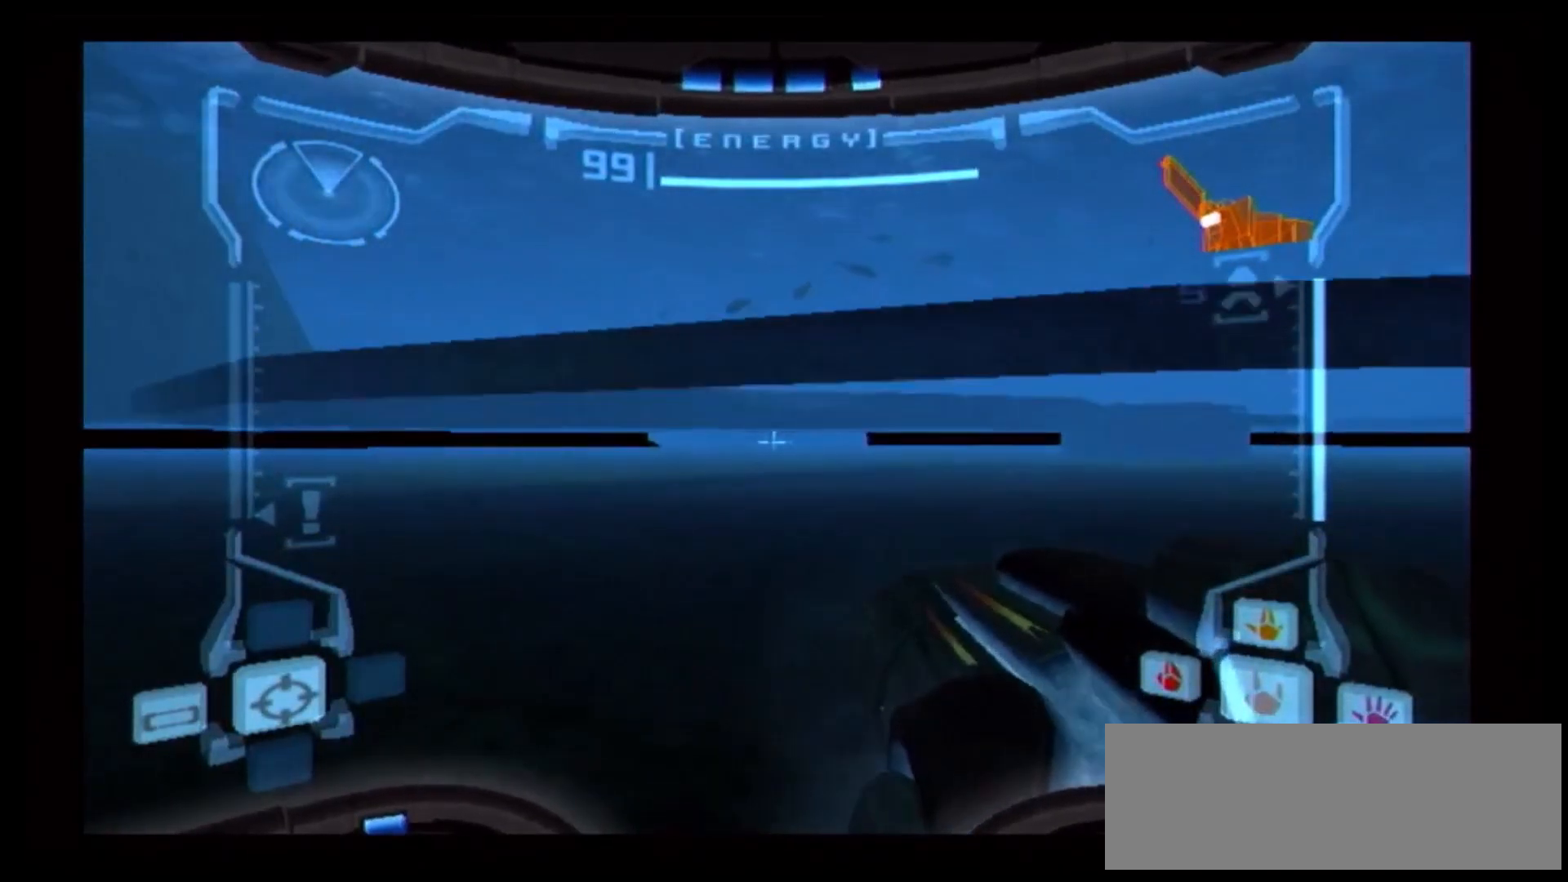
Gameplay with a controller (Nintendo layout); each line is a JSON object with the inputs held at the frame after it. "events" lists button and stick changes between this image and that frame as [ms after this image, input, new state], when the widget could be followed in between. Not read: L3 R3.
{"buttons": [], "left_stick": "up-right", "right_stick": "center", "events": []}
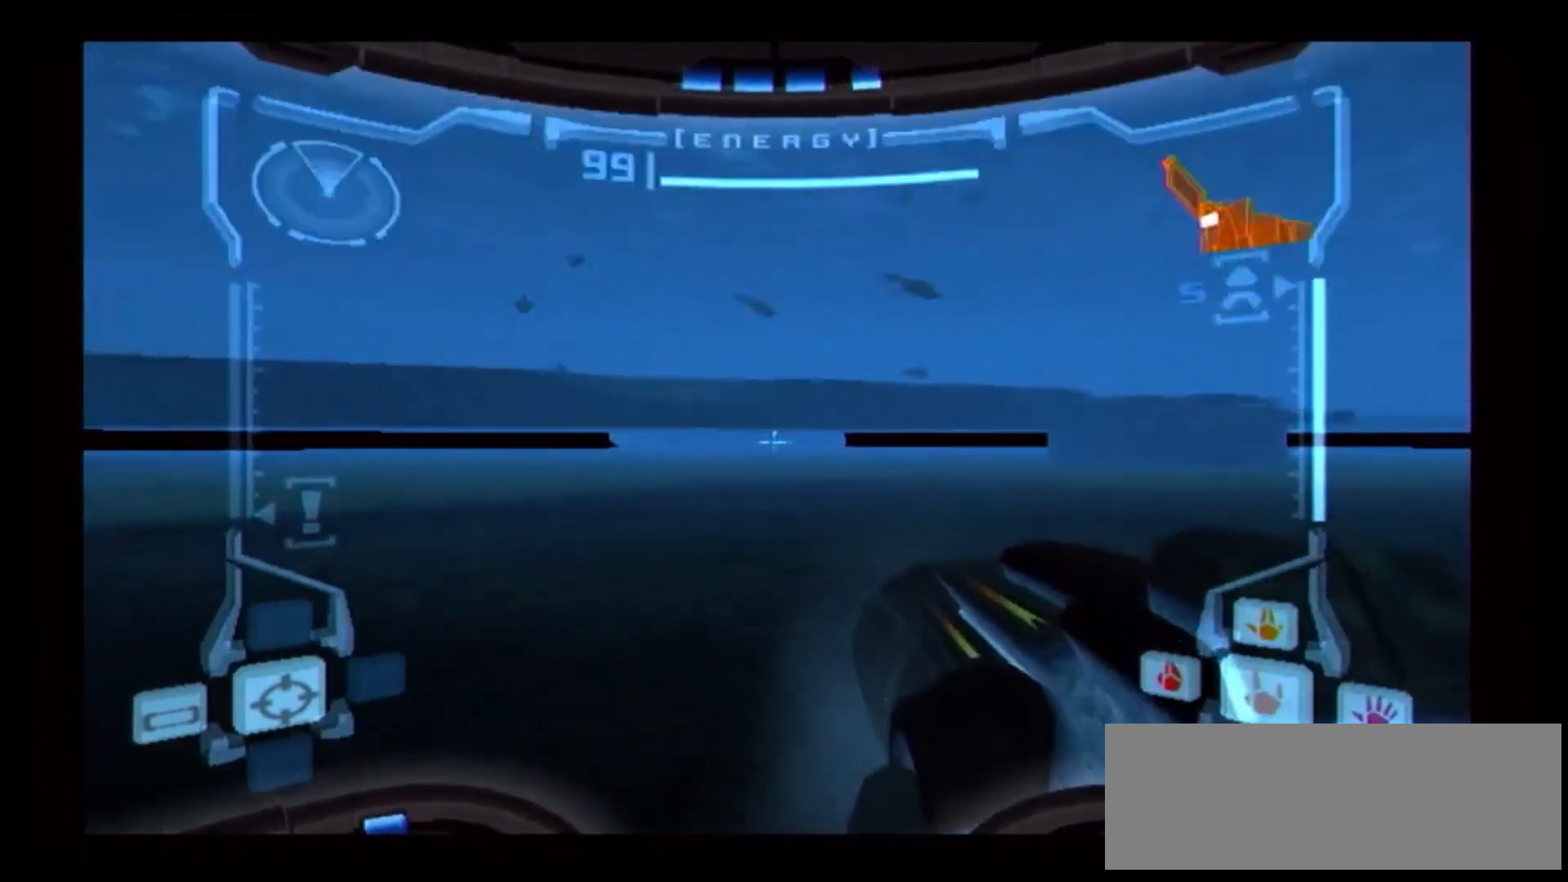
{"buttons": ["B"], "left_stick": "up", "right_stick": "center", "events": [[50, "left_stick", "up"], [300, "B", "down"]]}
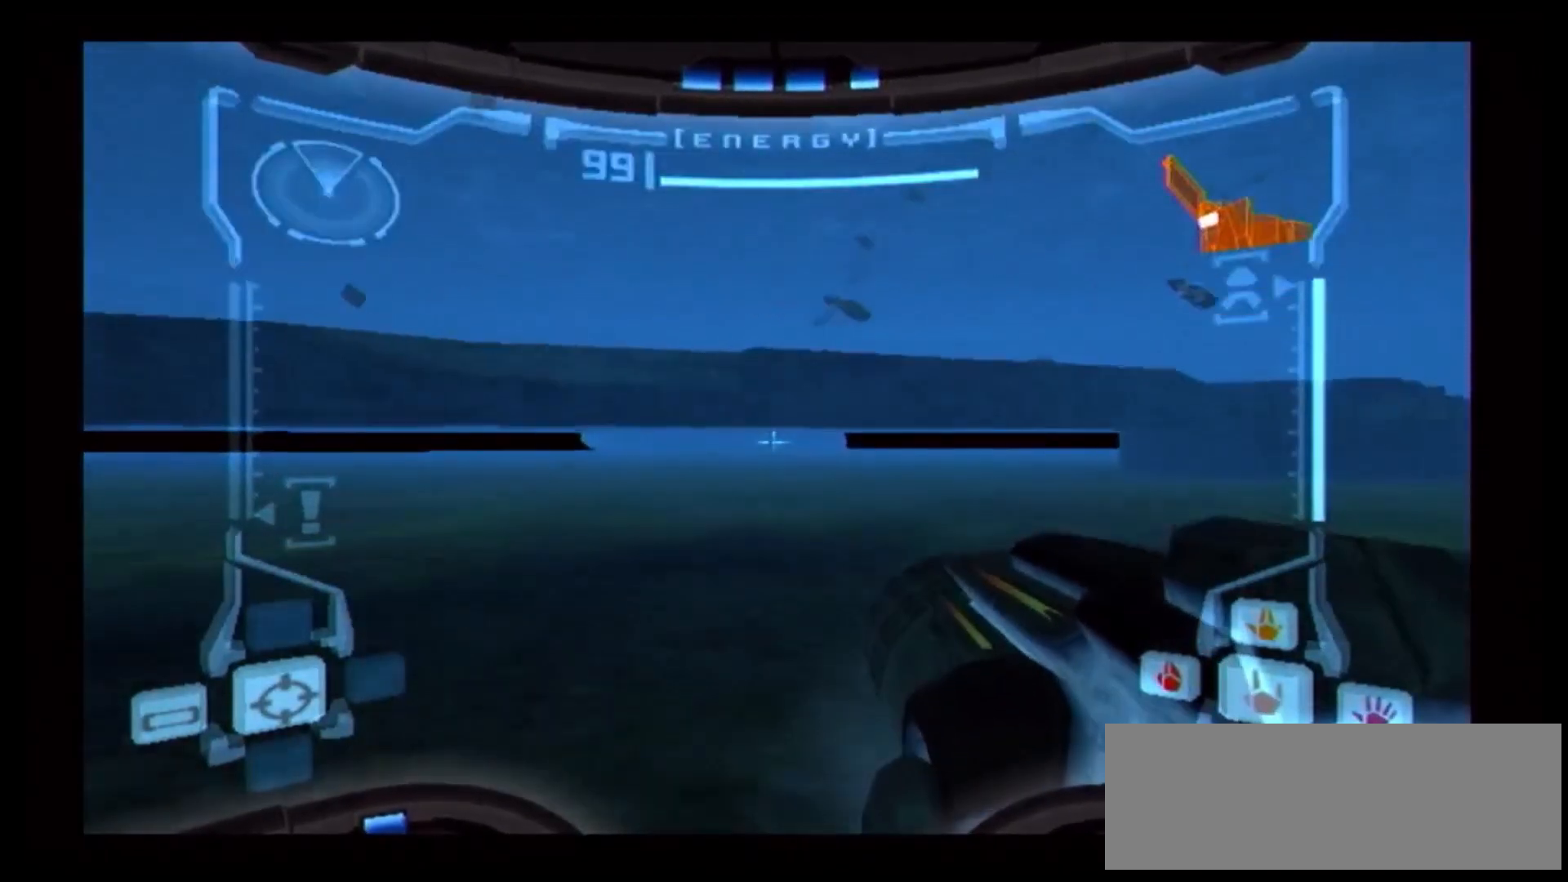
{"buttons": ["B"], "left_stick": "up", "right_stick": "center", "events": [[83, "B", "up"], [433, "B", "down"]]}
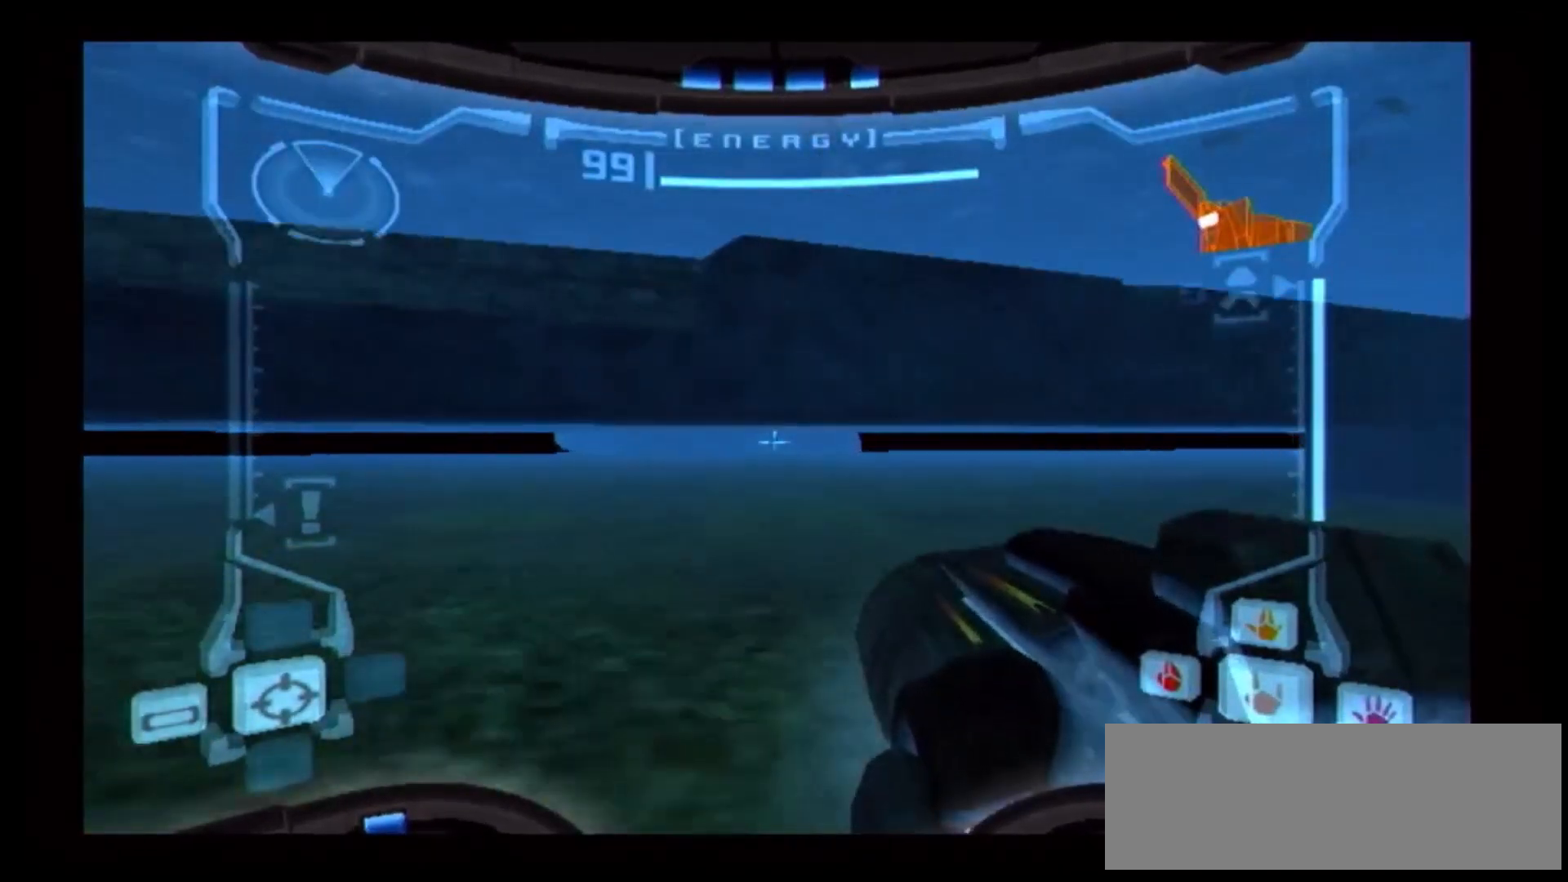
{"buttons": [], "left_stick": "up", "right_stick": "center", "events": [[150, "B", "up"]]}
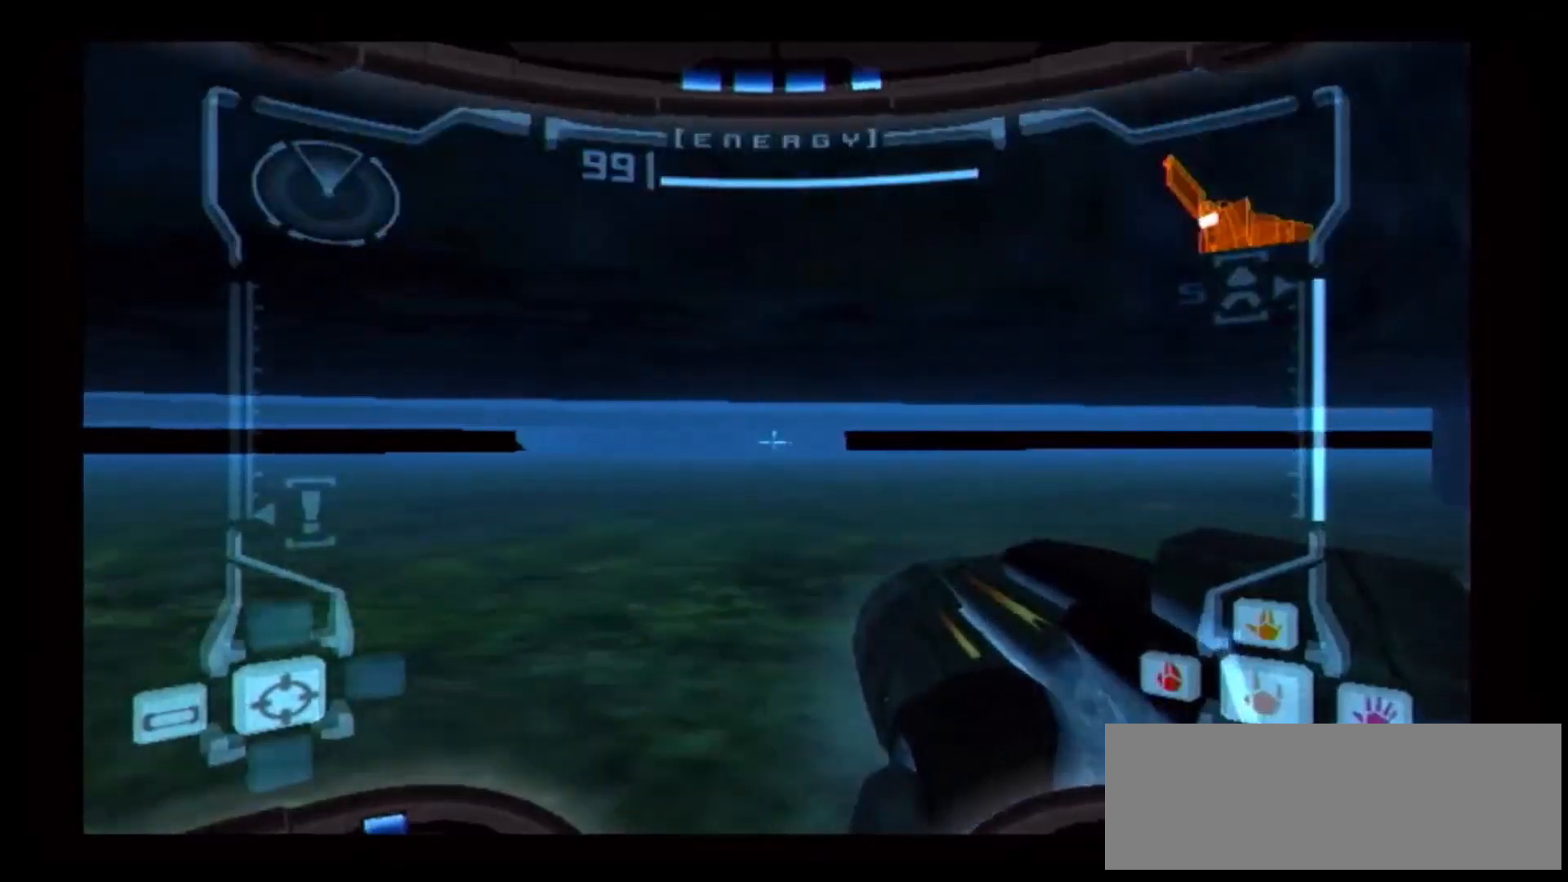
{"buttons": [], "left_stick": "right", "right_stick": "center", "events": [[350, "left_stick", "right"]]}
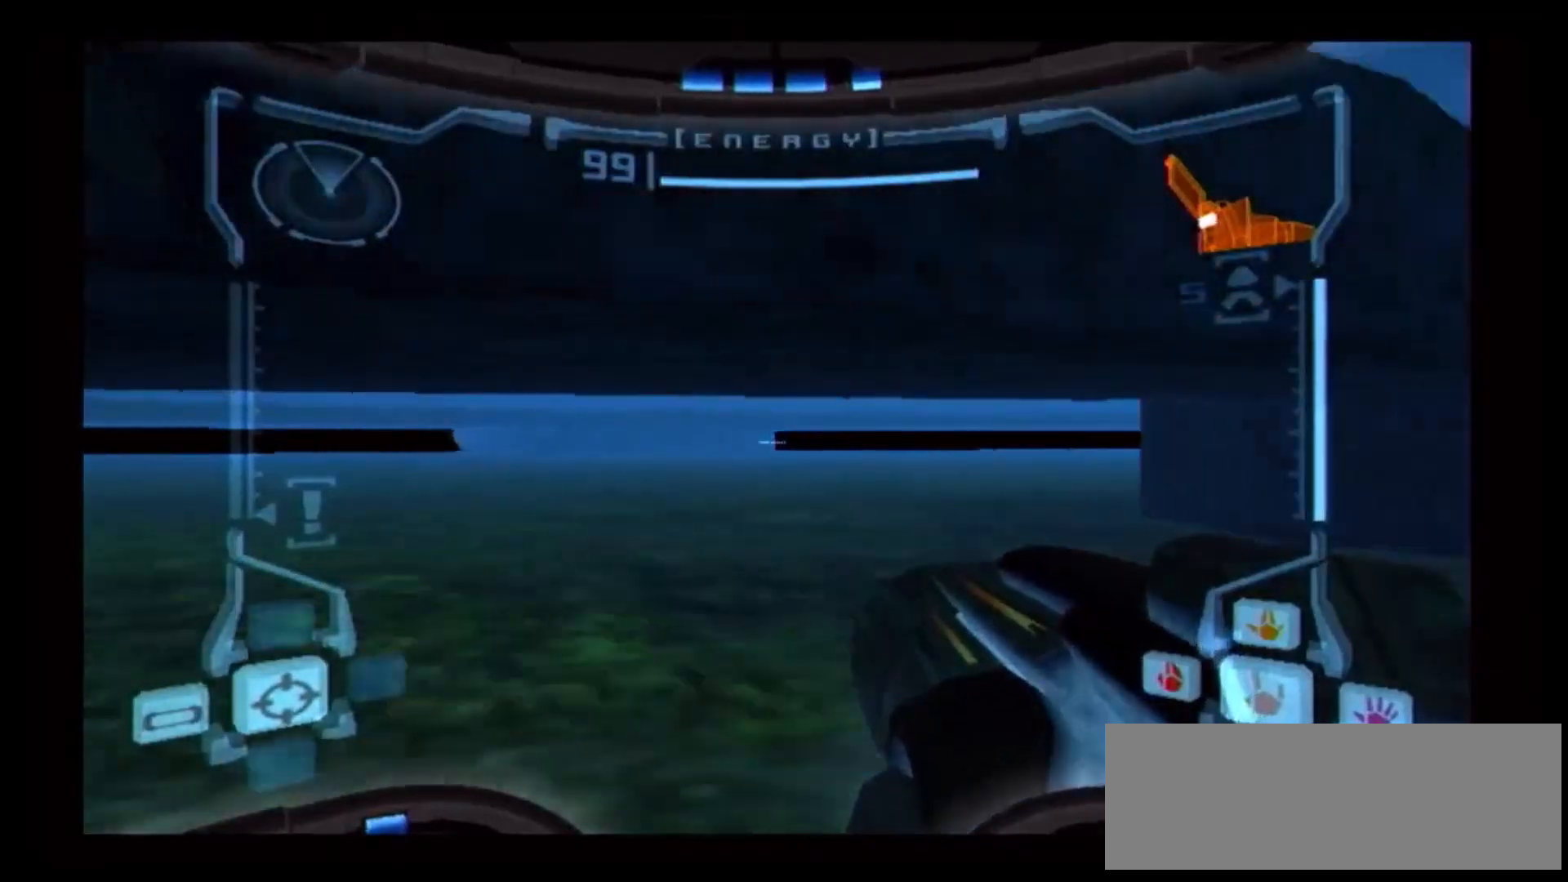
{"buttons": [], "left_stick": "right", "right_stick": "center", "events": []}
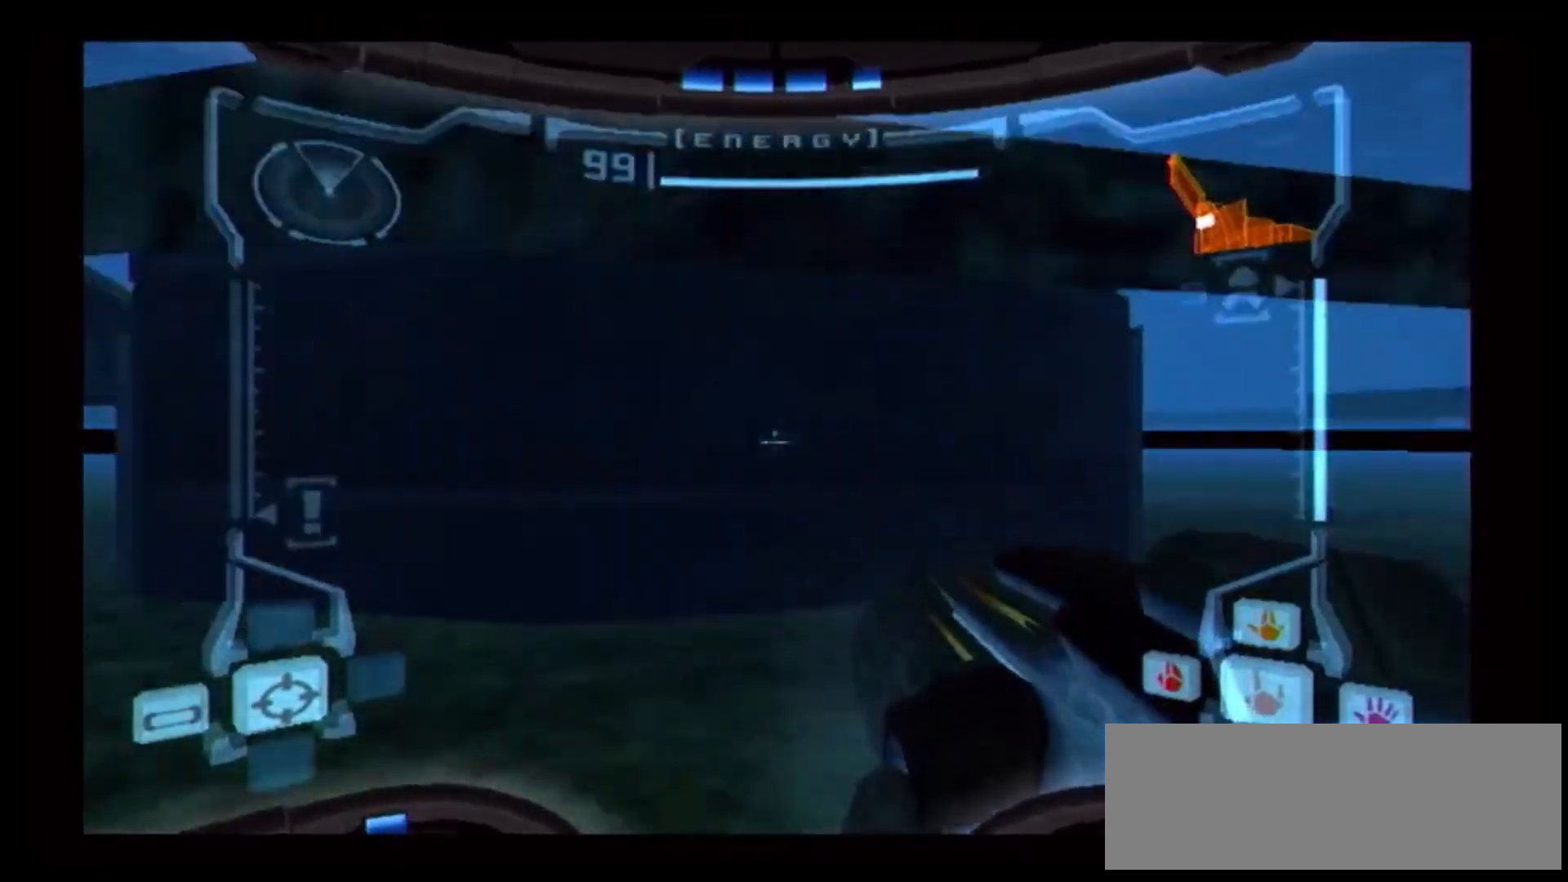
{"buttons": [], "left_stick": "up-right", "right_stick": "center", "events": [[233, "left_stick", "up-right"]]}
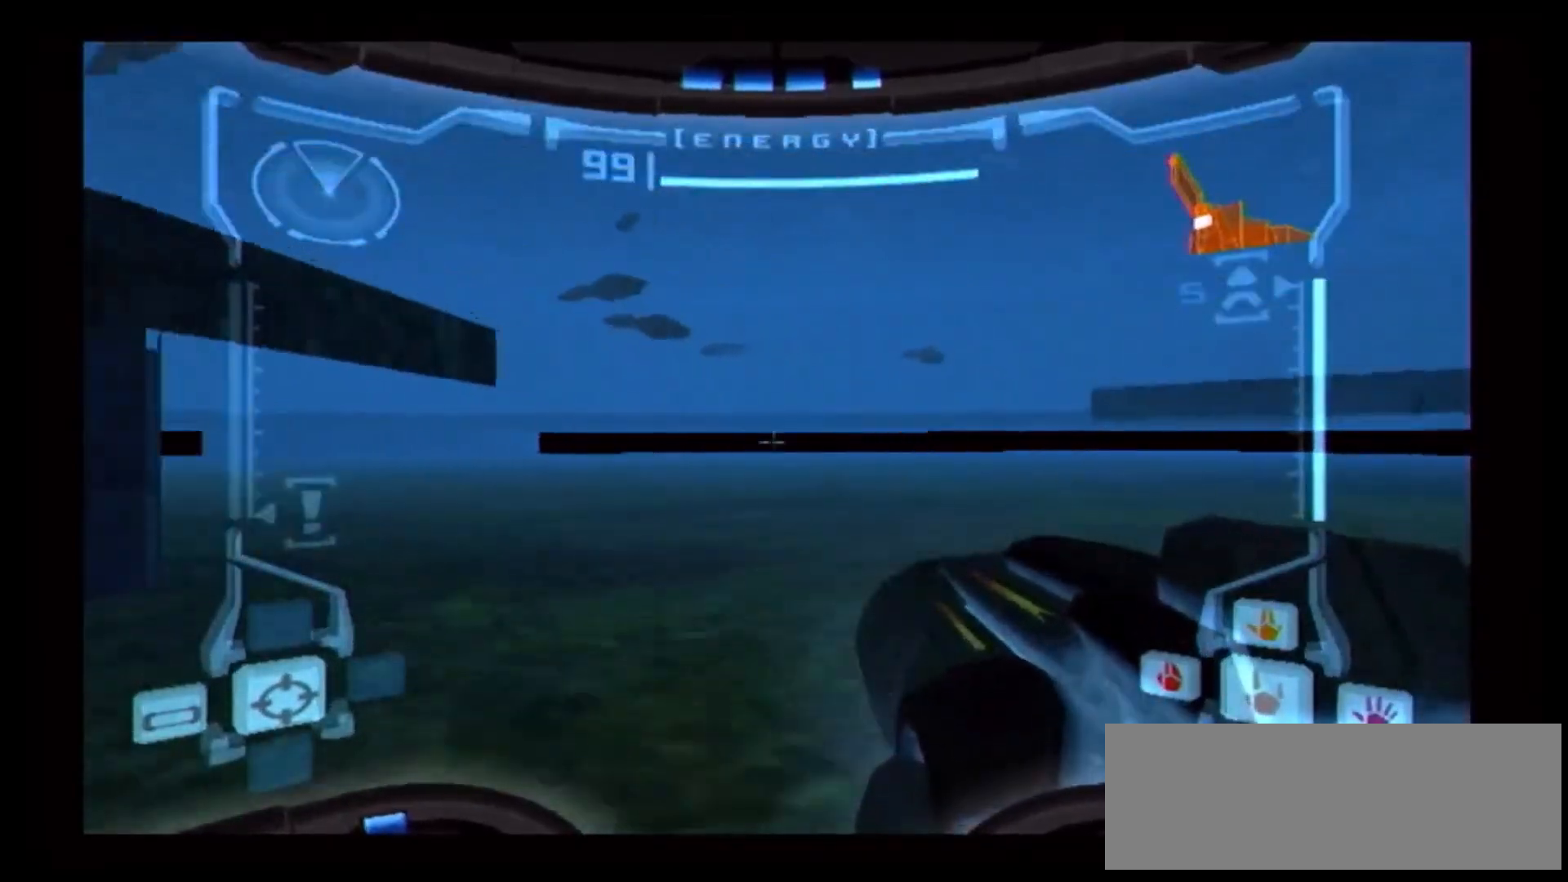
{"buttons": [], "left_stick": "up-left", "right_stick": "center", "events": [[17, "left_stick", "up"], [300, "left_stick", "up-left"]]}
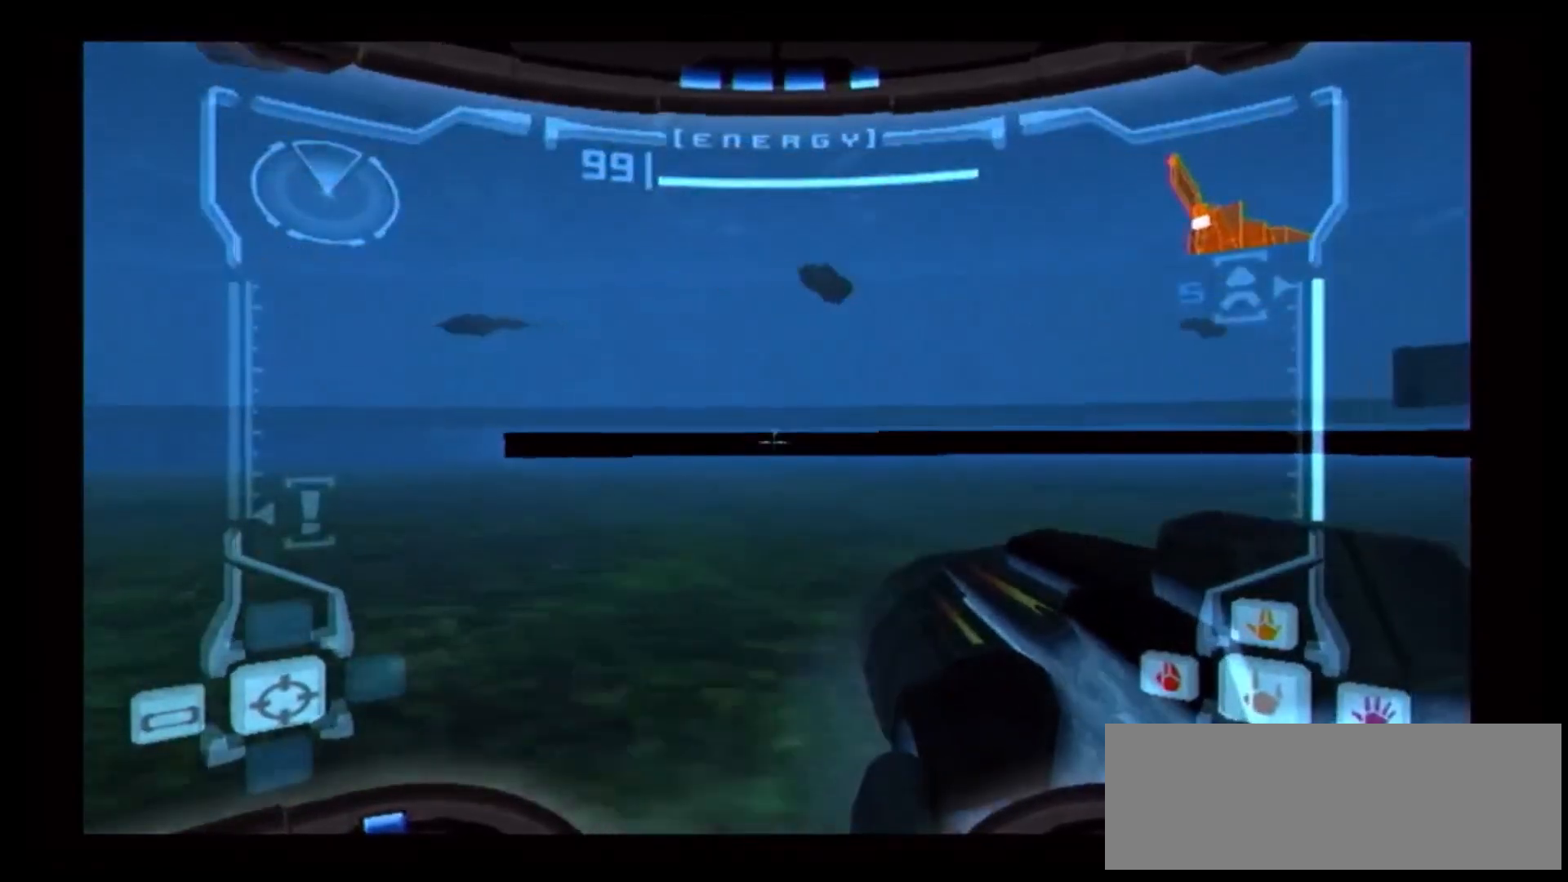
{"buttons": [], "left_stick": "up-left", "right_stick": "center", "events": []}
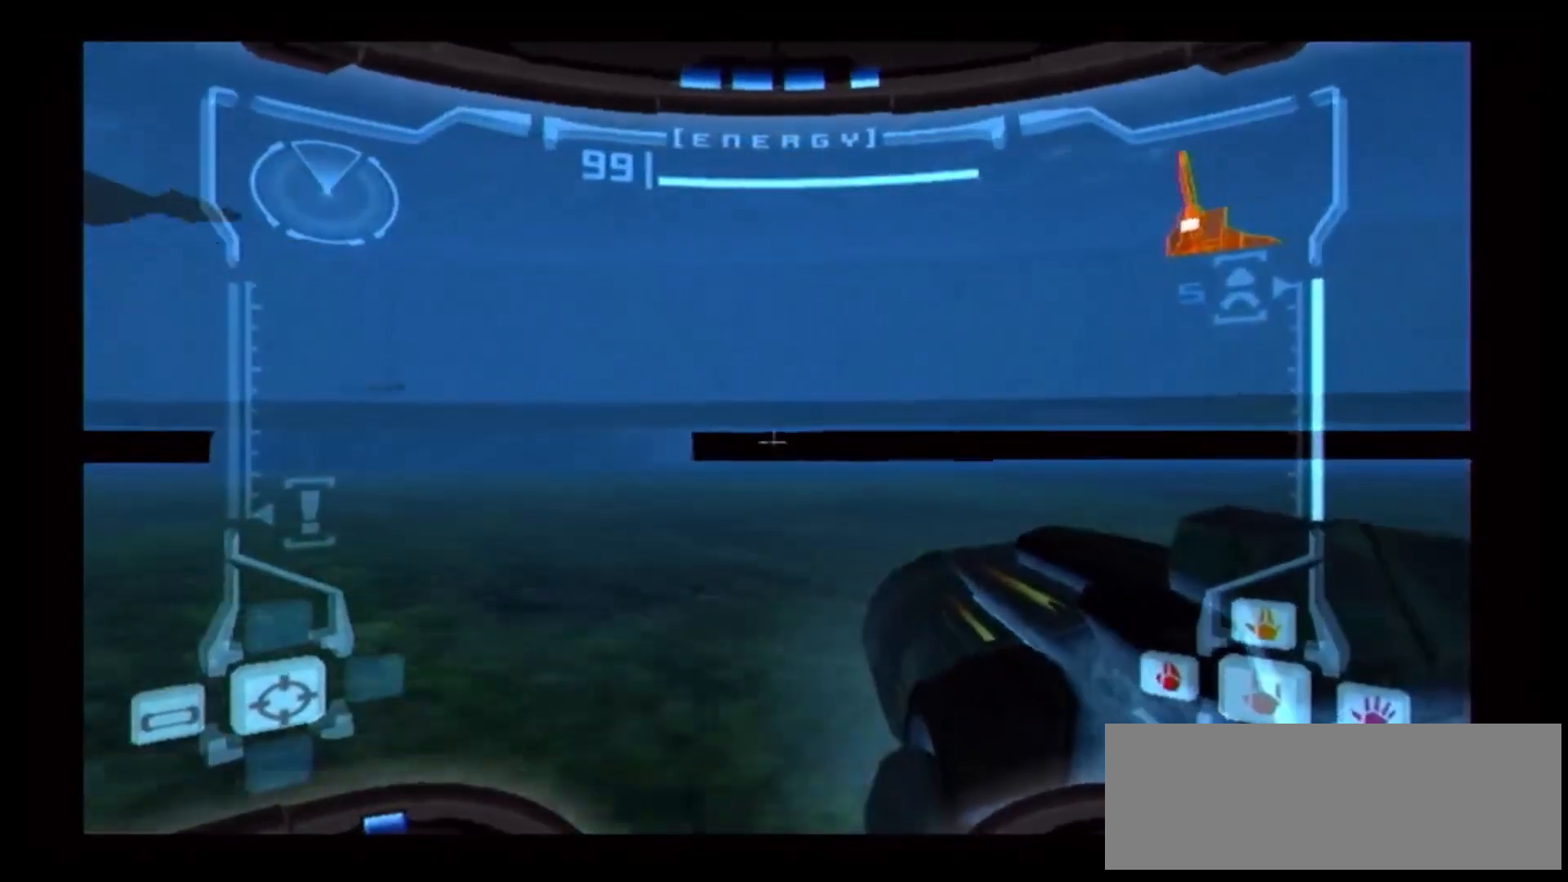
{"buttons": [], "left_stick": "up-left", "right_stick": "center", "events": []}
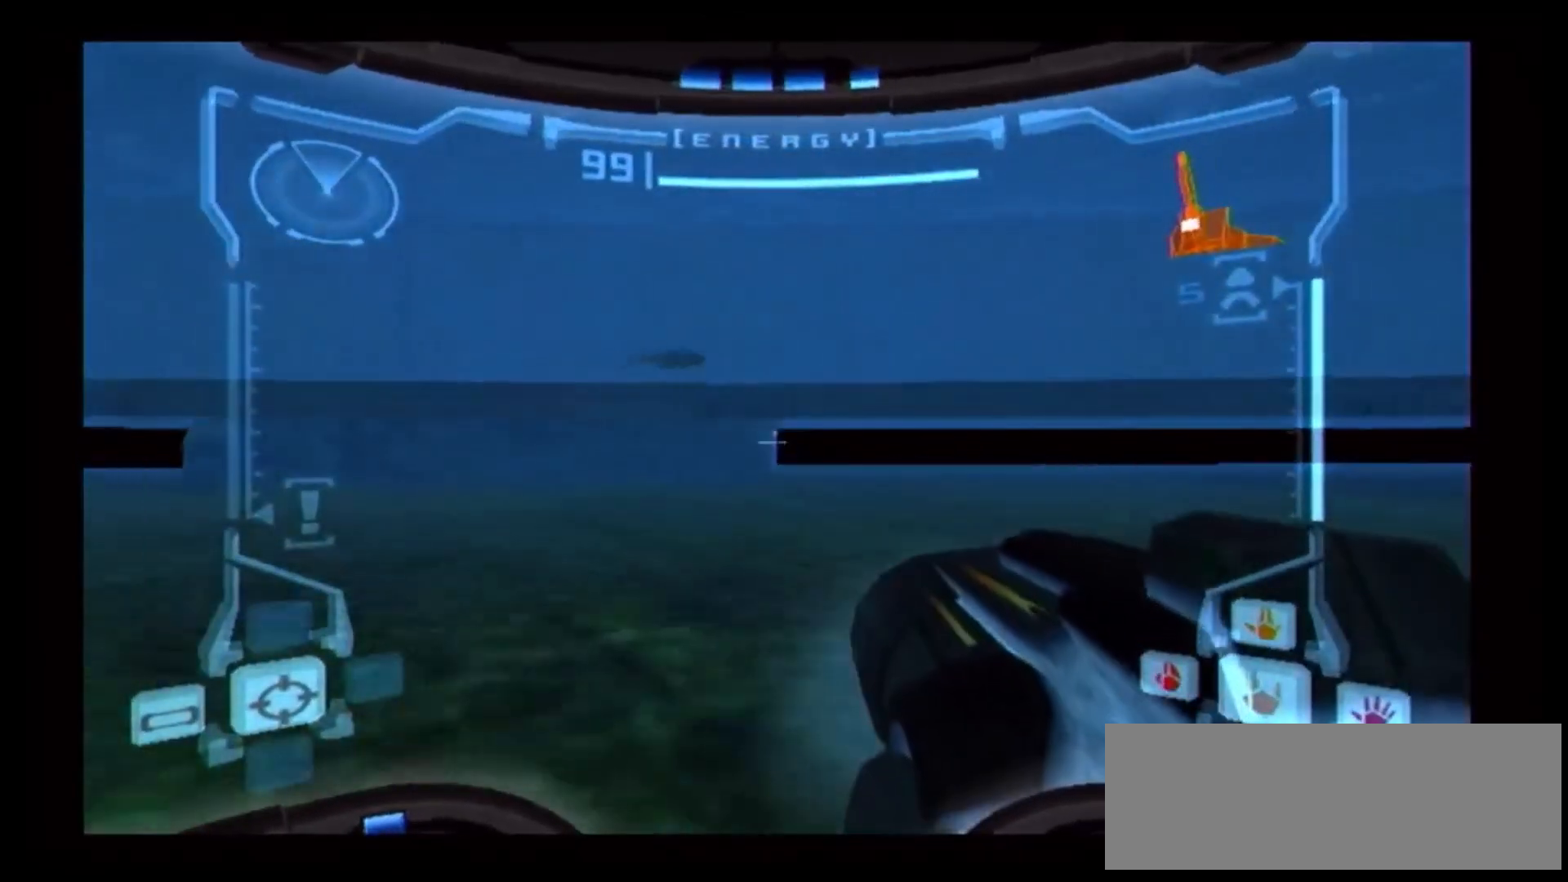
{"buttons": [], "left_stick": "up-left", "right_stick": "center", "events": []}
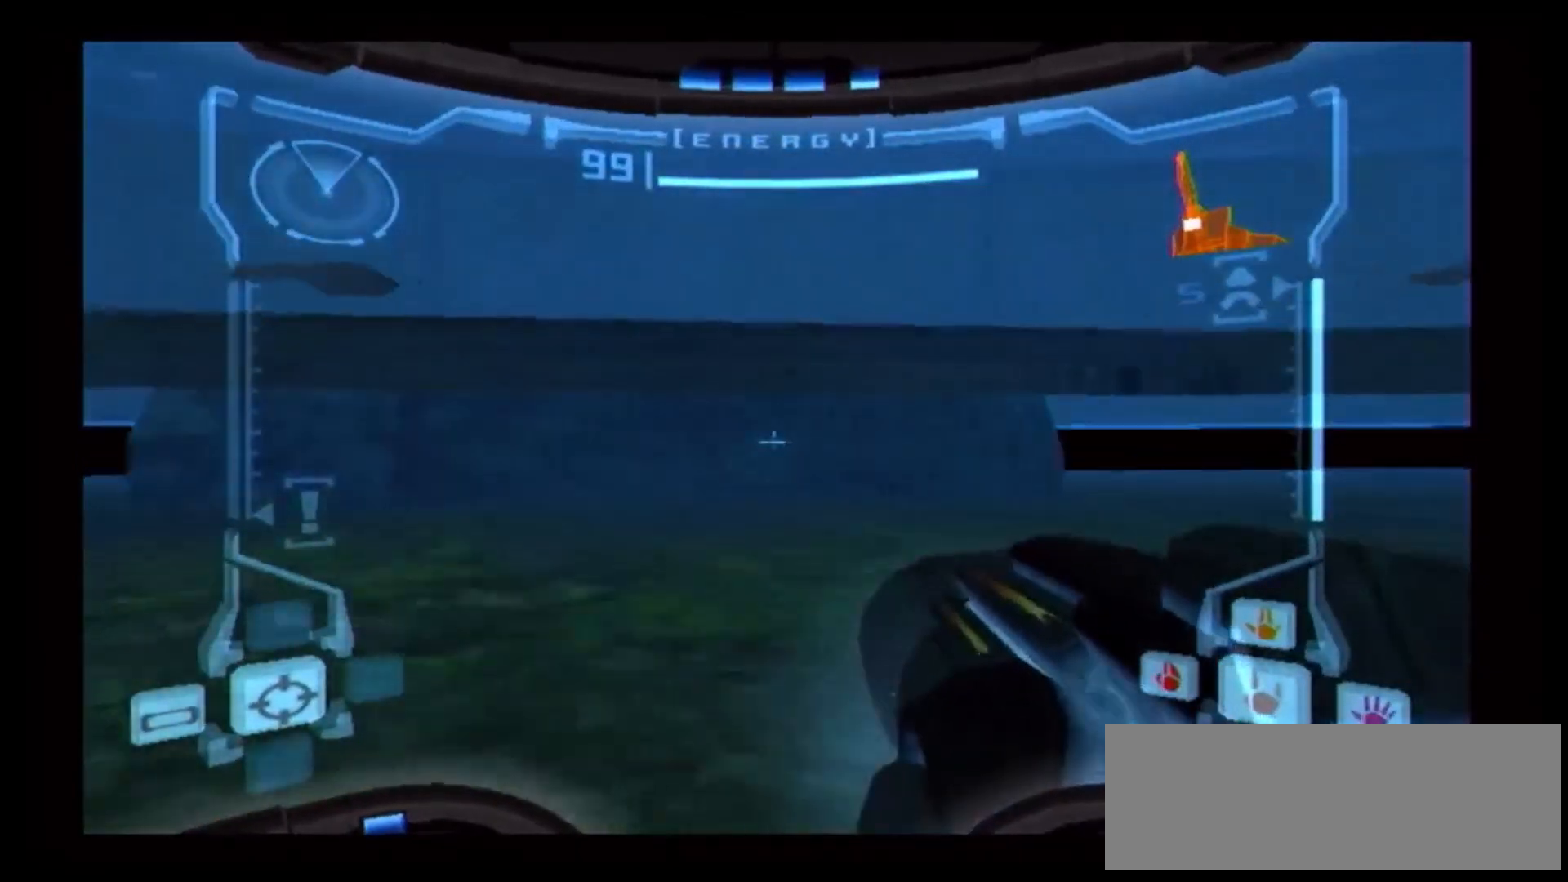
{"buttons": [], "left_stick": "up", "right_stick": "center", "events": [[400, "left_stick", "up"]]}
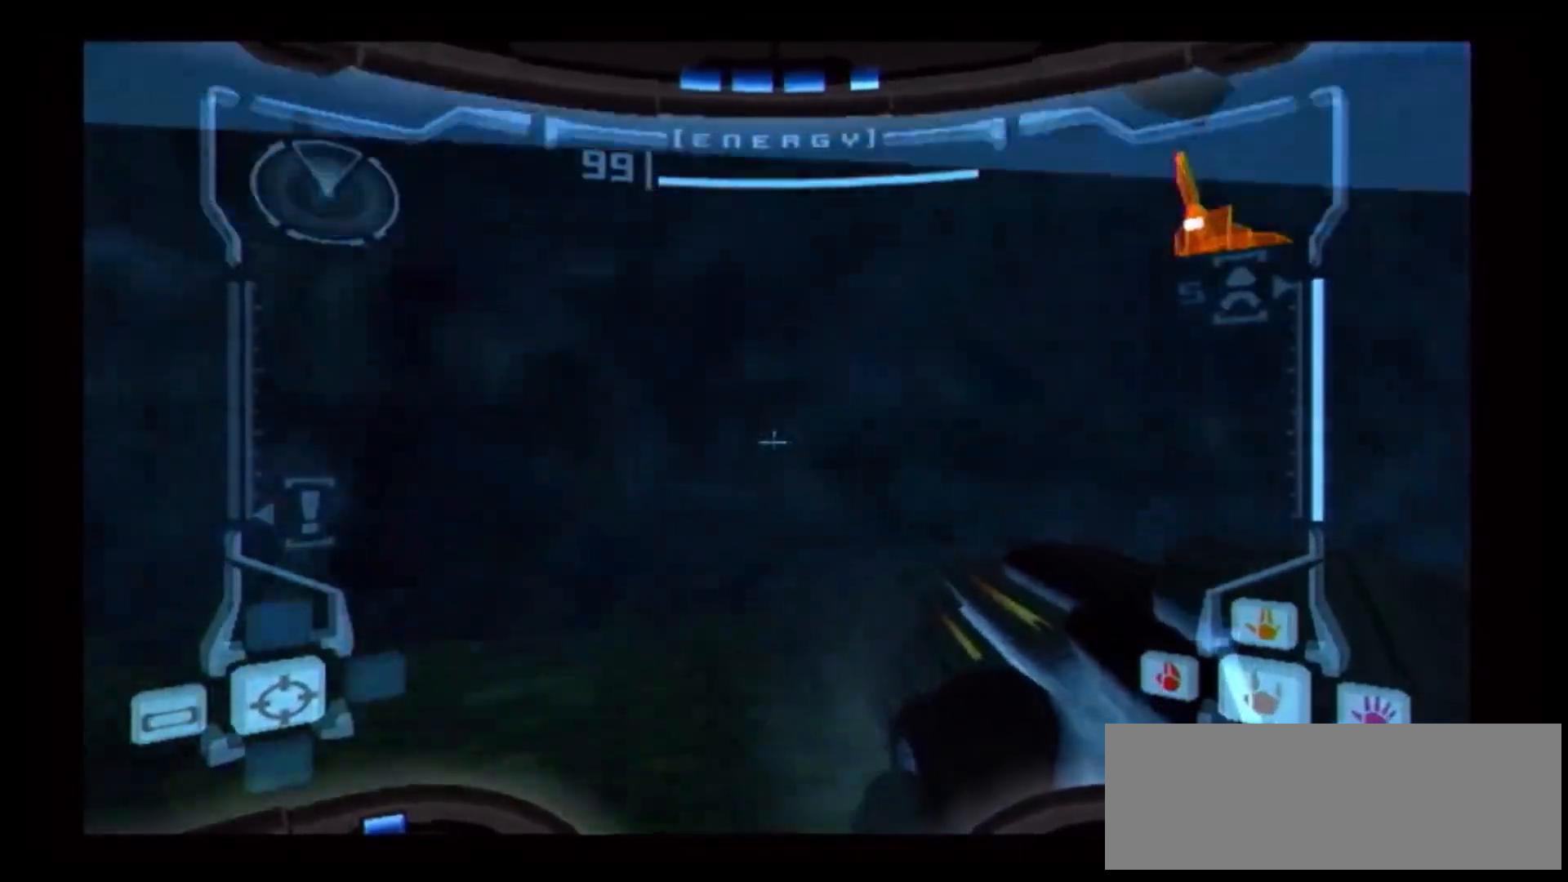
{"buttons": [], "left_stick": "center", "right_stick": "center", "events": [[283, "left_stick", "up-left"], [383, "X", "down"], [467, "X", "up"], [467, "left_stick", "center"]]}
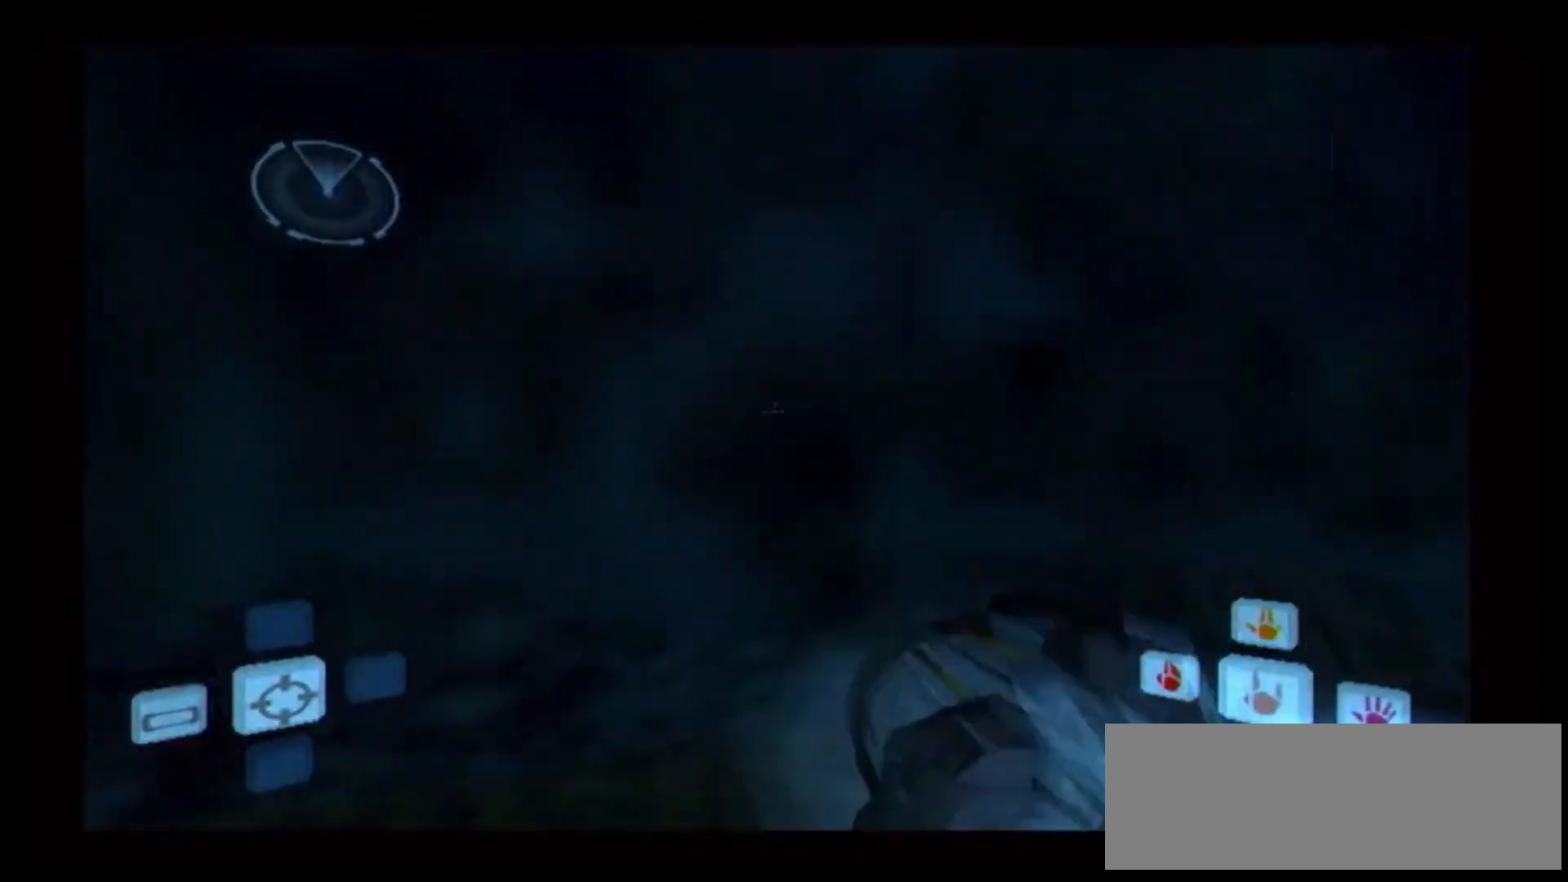
{"buttons": [], "left_stick": "center", "right_stick": "center", "events": []}
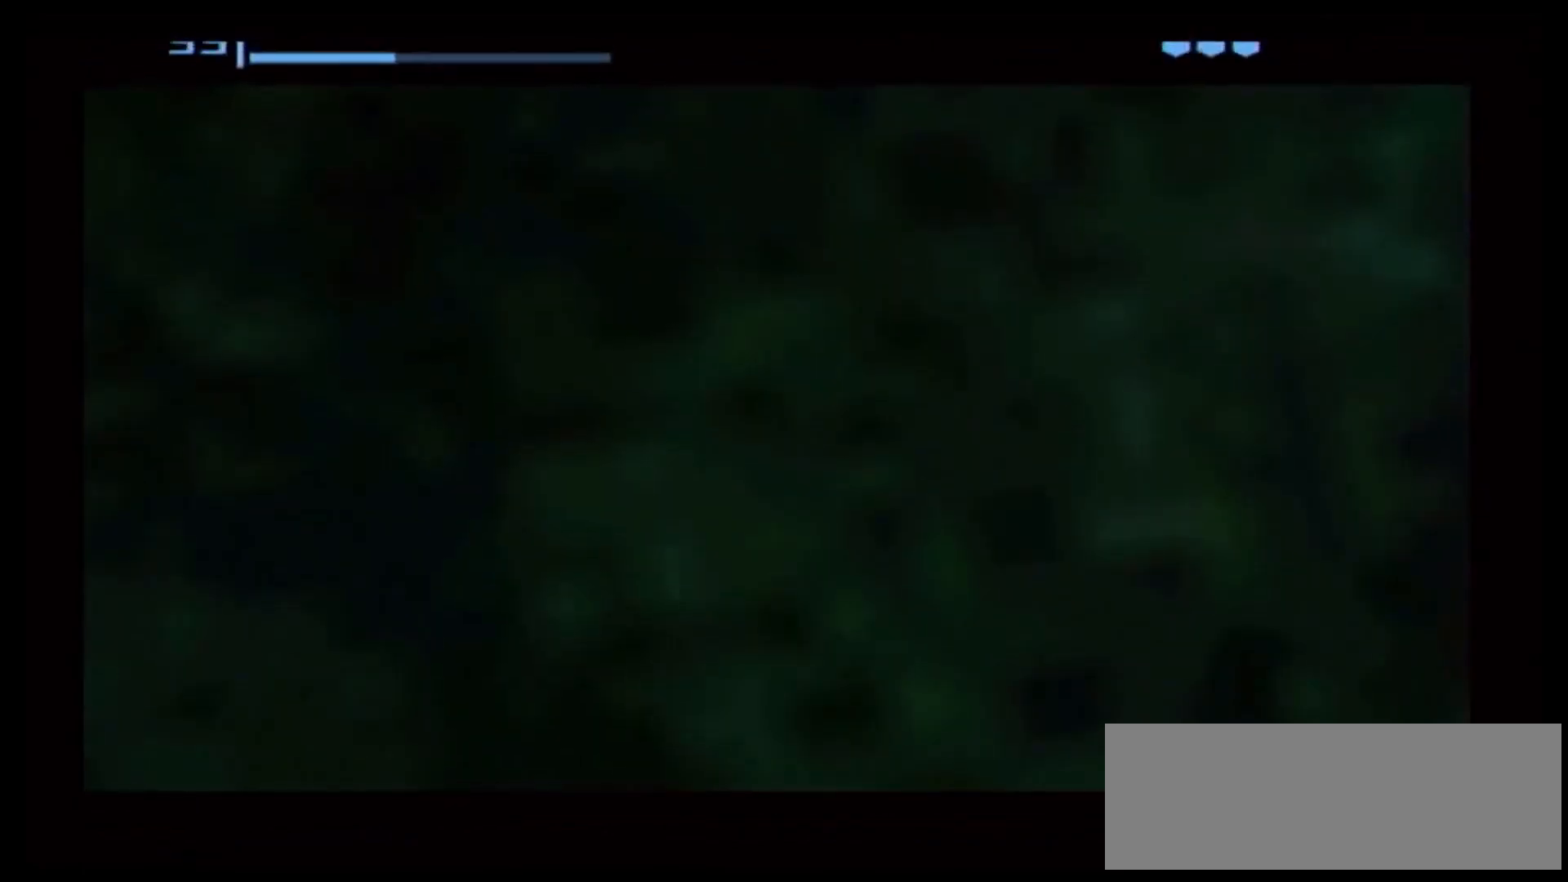
{"buttons": [], "left_stick": "center", "right_stick": "center", "events": []}
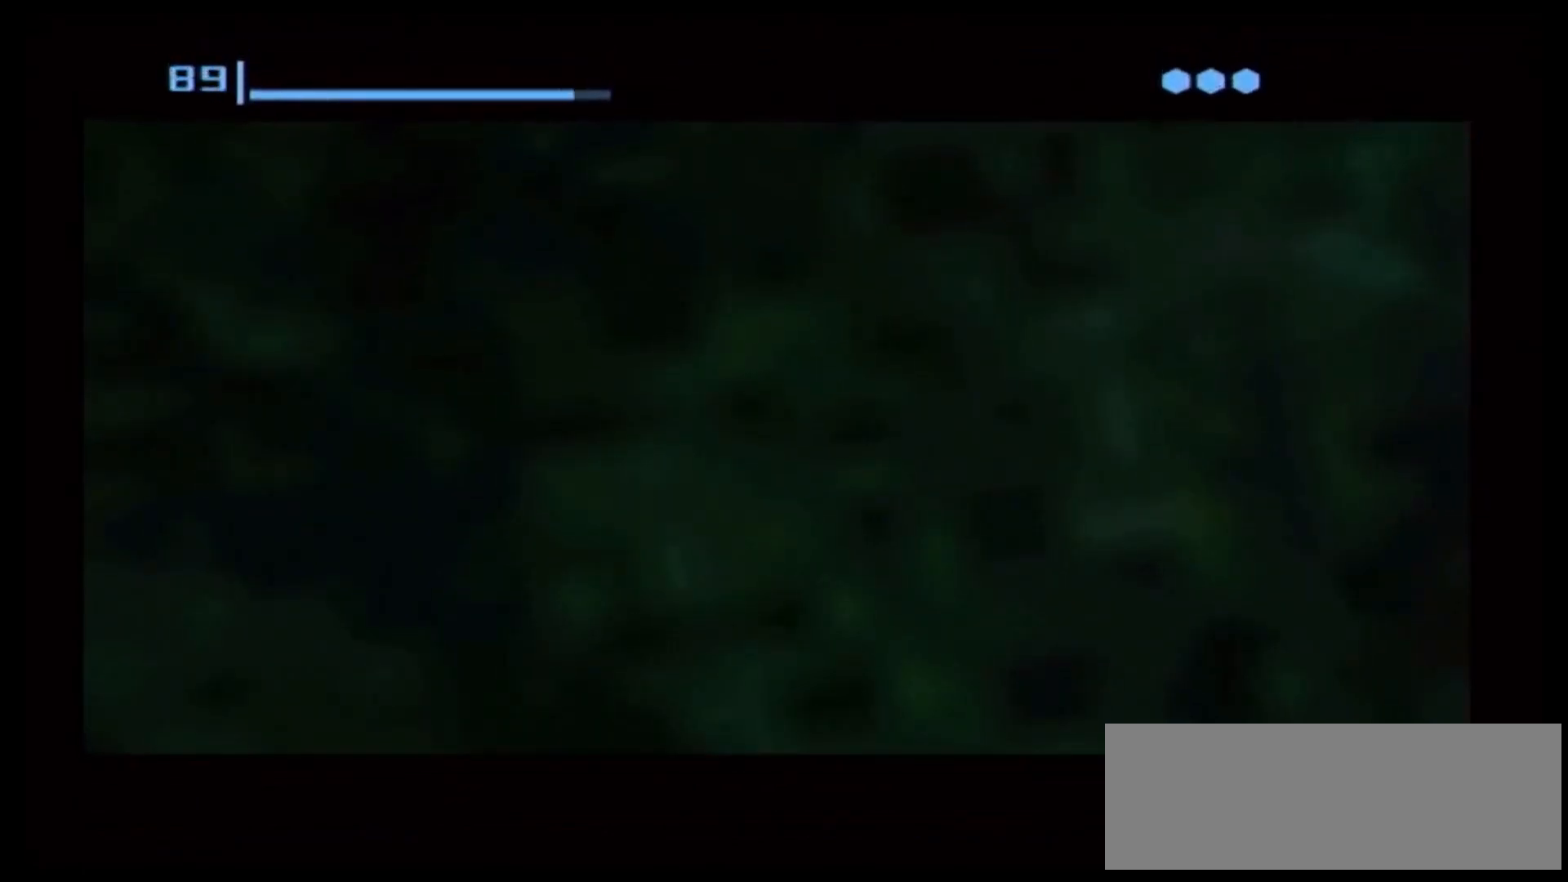
{"buttons": [], "left_stick": "center", "right_stick": "center", "events": [[17, "X", "down"], [100, "X", "up"], [133, "X", "down"], [217, "X", "up"]]}
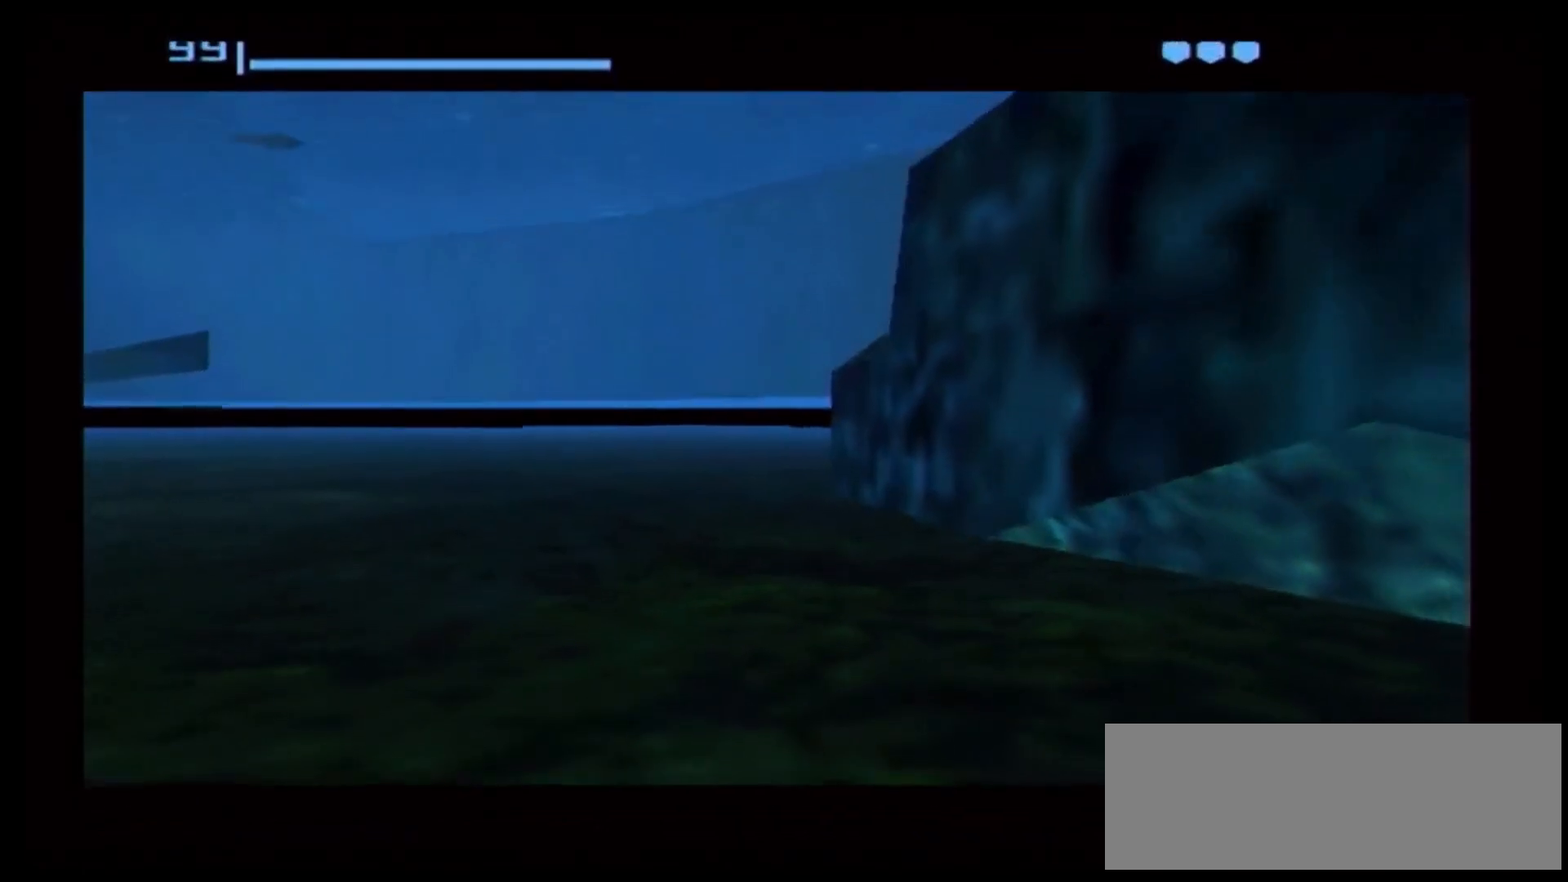
{"buttons": [], "left_stick": "right", "right_stick": "center", "events": [[233, "left_stick", "up-right"], [283, "left_stick", "right"]]}
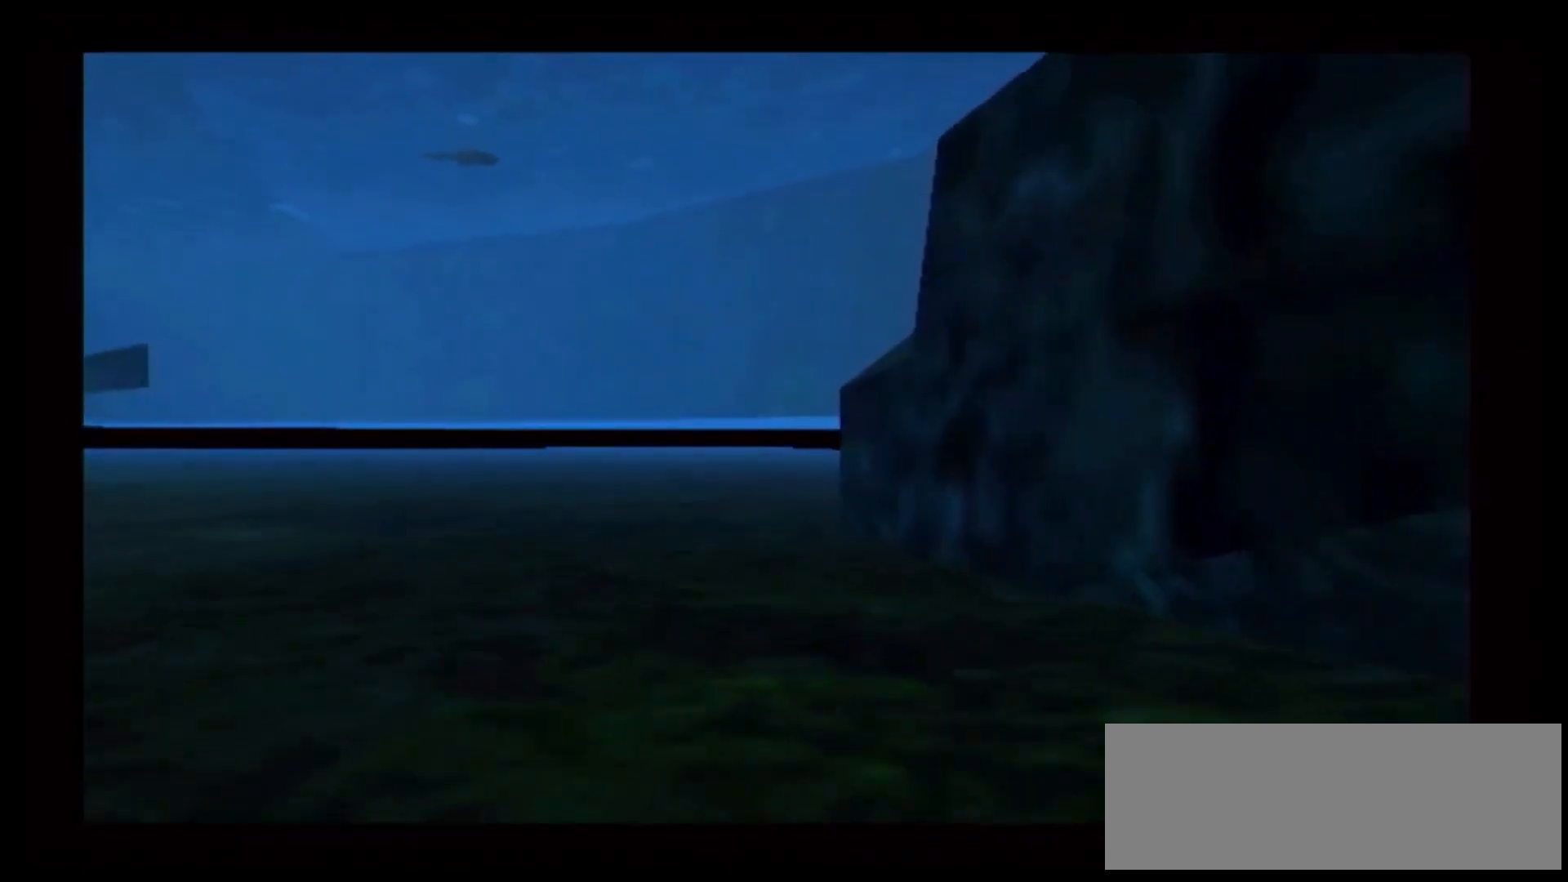
{"buttons": [], "left_stick": "right", "right_stick": "center", "events": []}
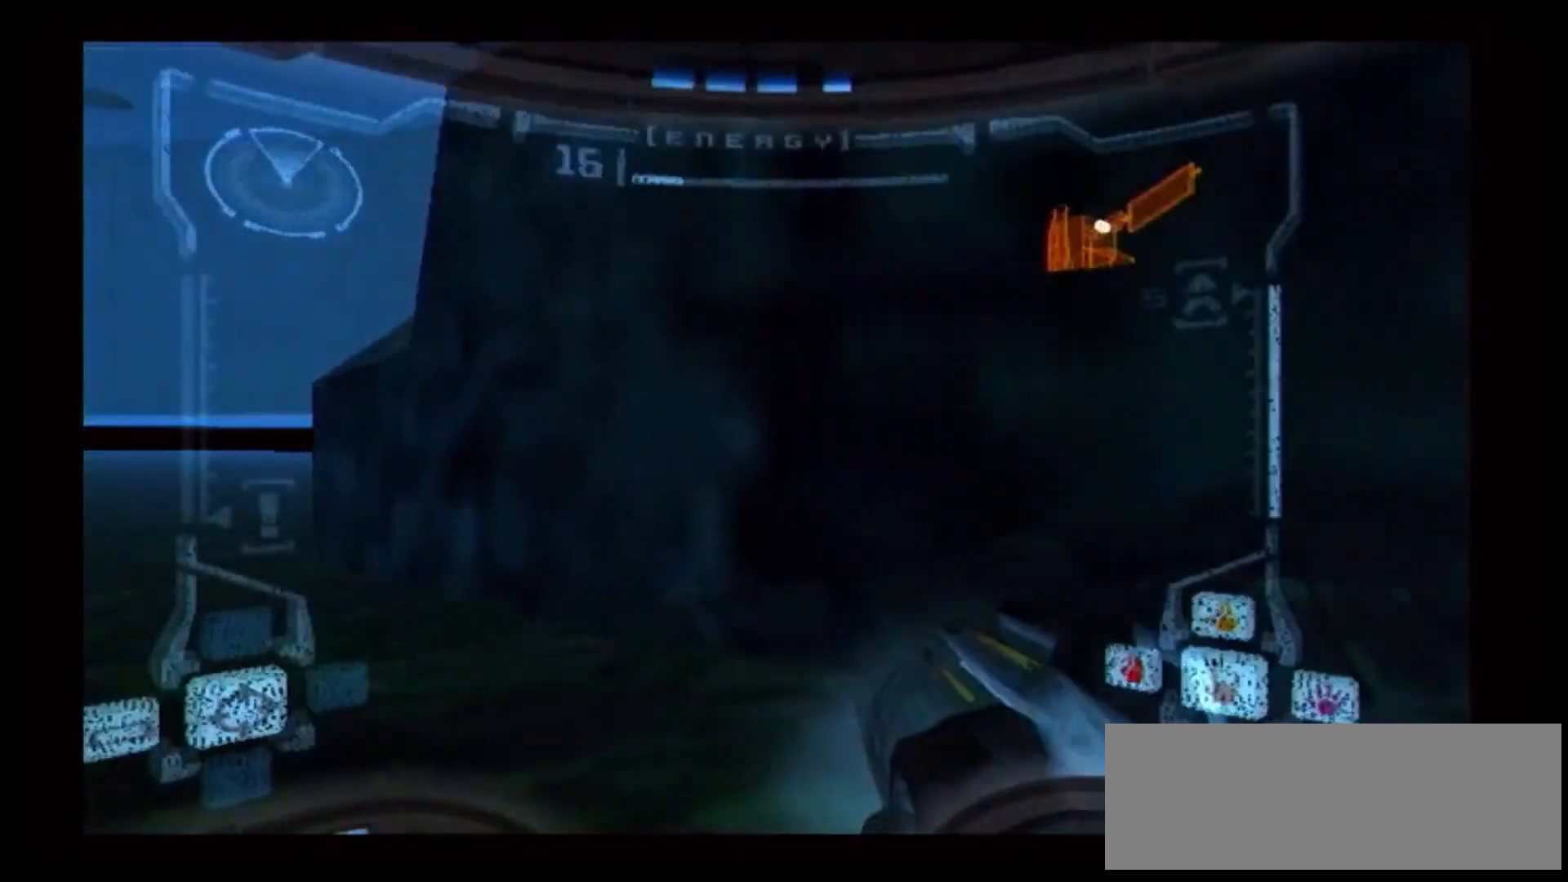
{"buttons": [], "left_stick": "down", "right_stick": "center", "events": [[150, "left_stick", "down-right"], [267, "left_stick", "down"]]}
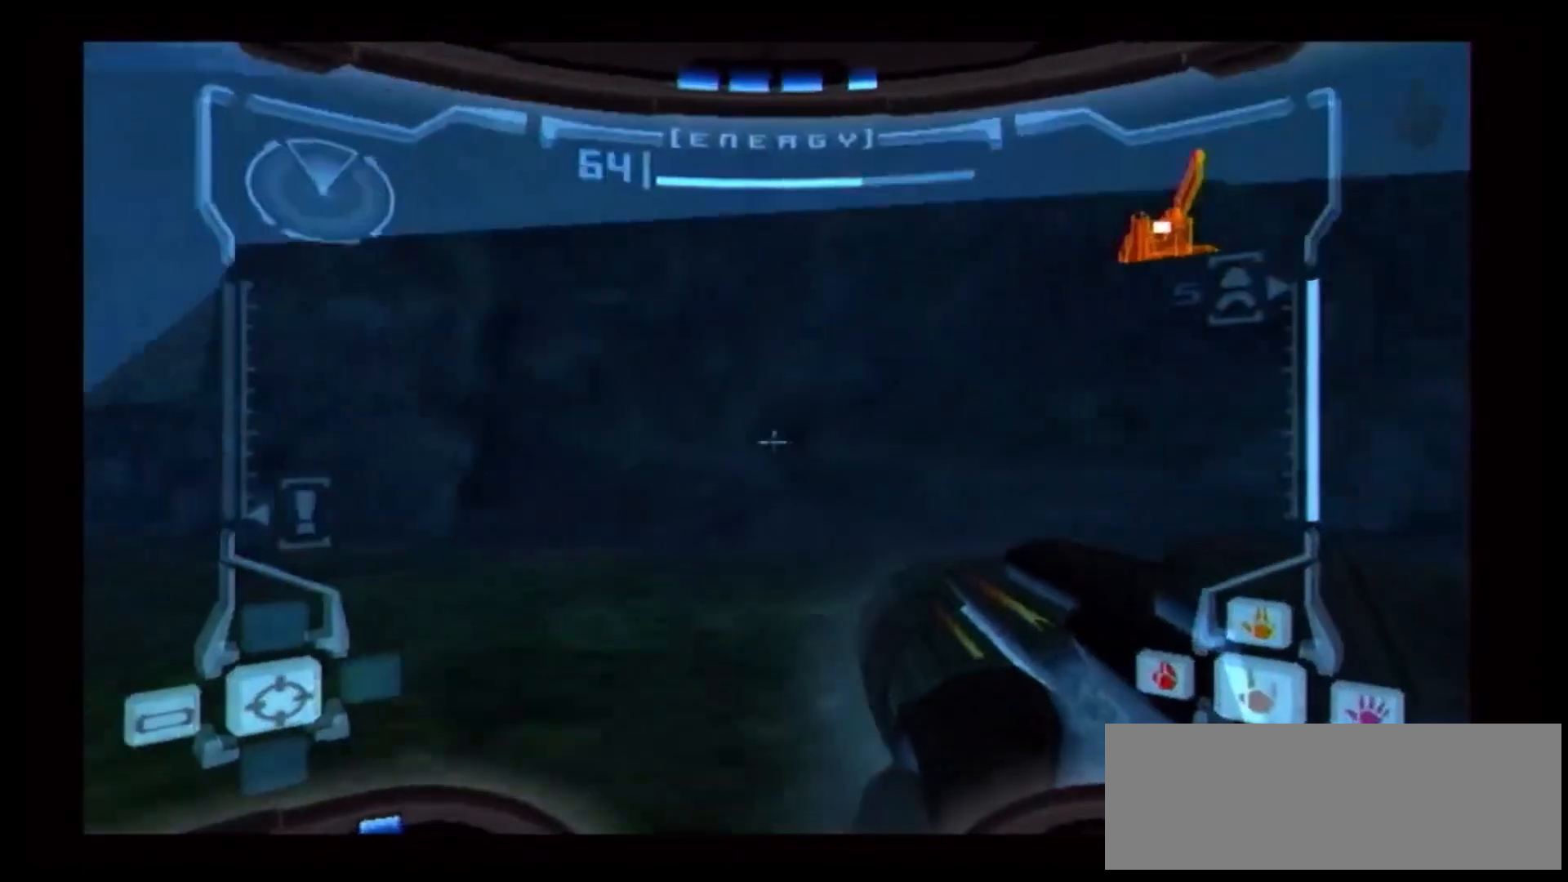
{"buttons": [], "left_stick": "down-right", "right_stick": "center", "events": [[467, "left_stick", "down-right"]]}
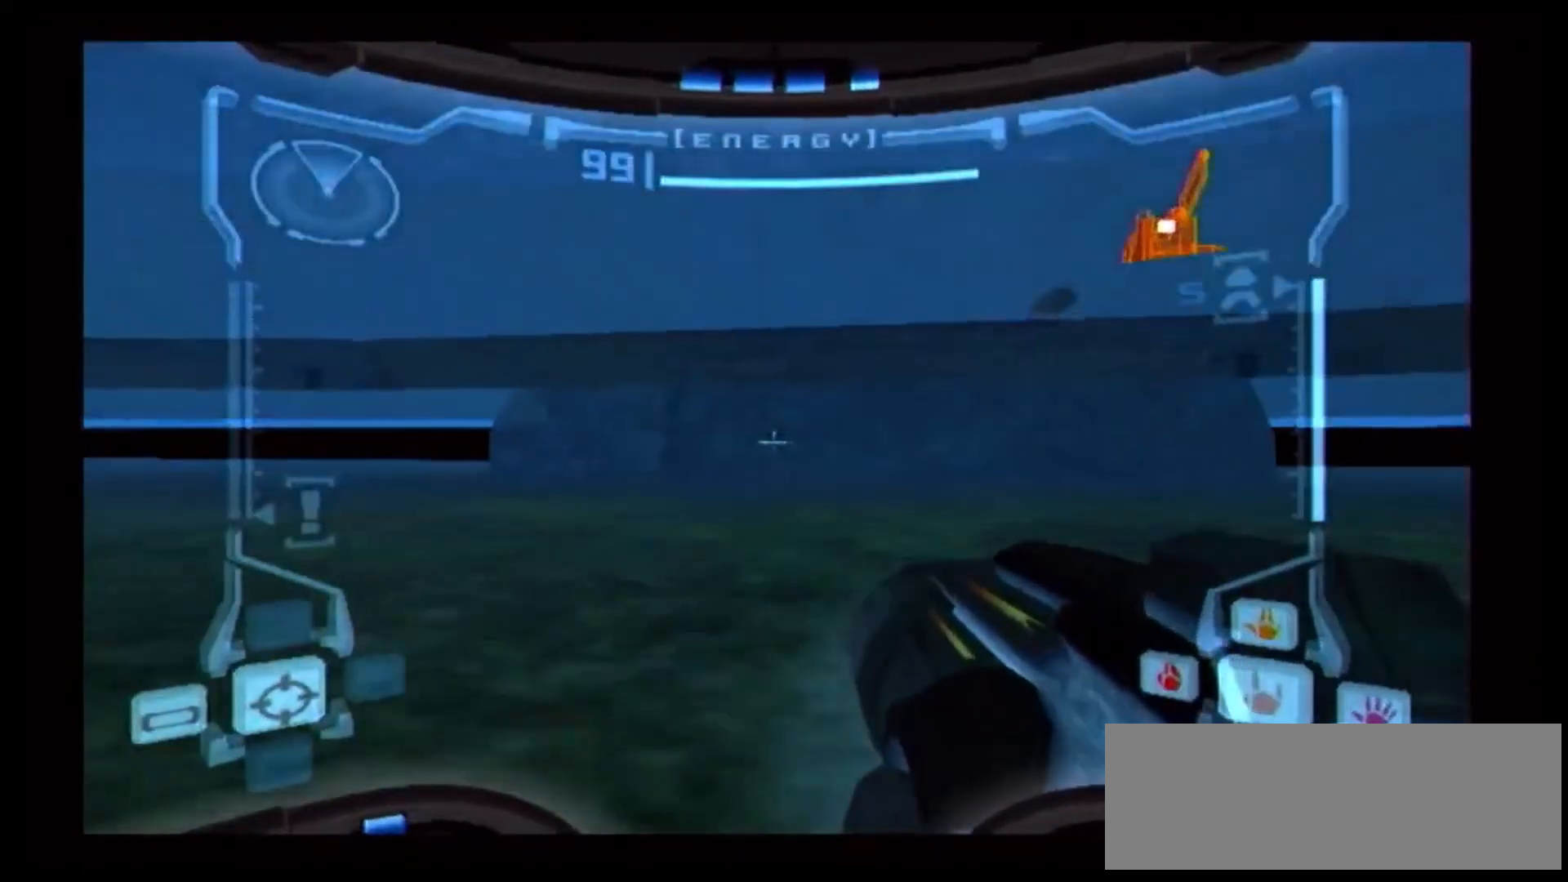
{"buttons": [], "left_stick": "up-left", "right_stick": "center", "events": [[17, "R1", "down"], [17, "left_stick", "right"], [117, "left_stick", "up"], [383, "R1", "up"], [433, "left_stick", "up-left"]]}
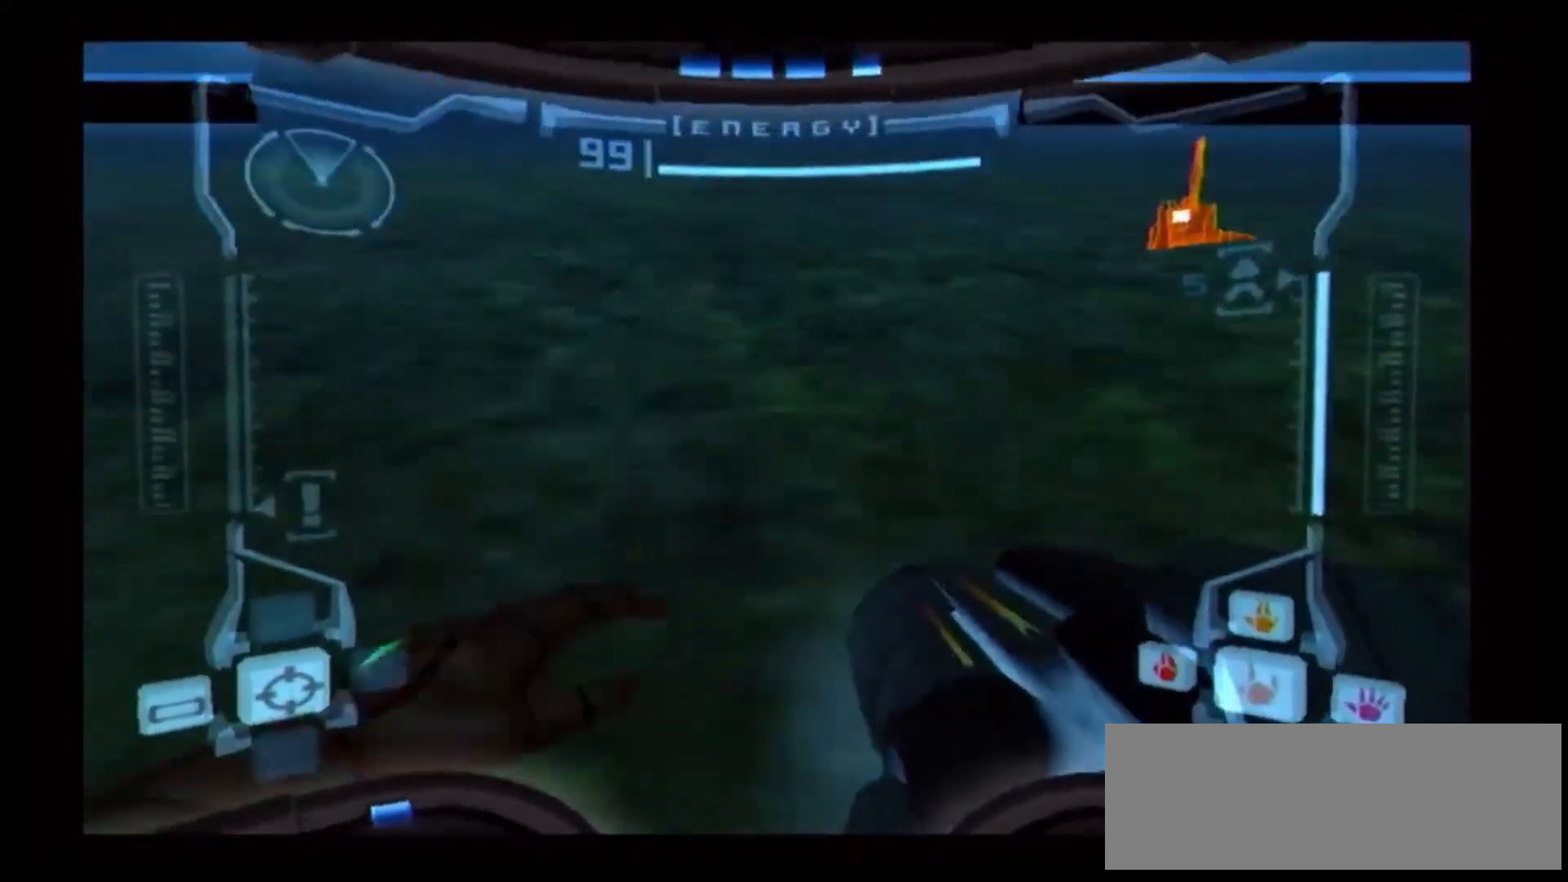
{"buttons": [], "left_stick": "up", "right_stick": "center", "events": [[233, "left_stick", "up"]]}
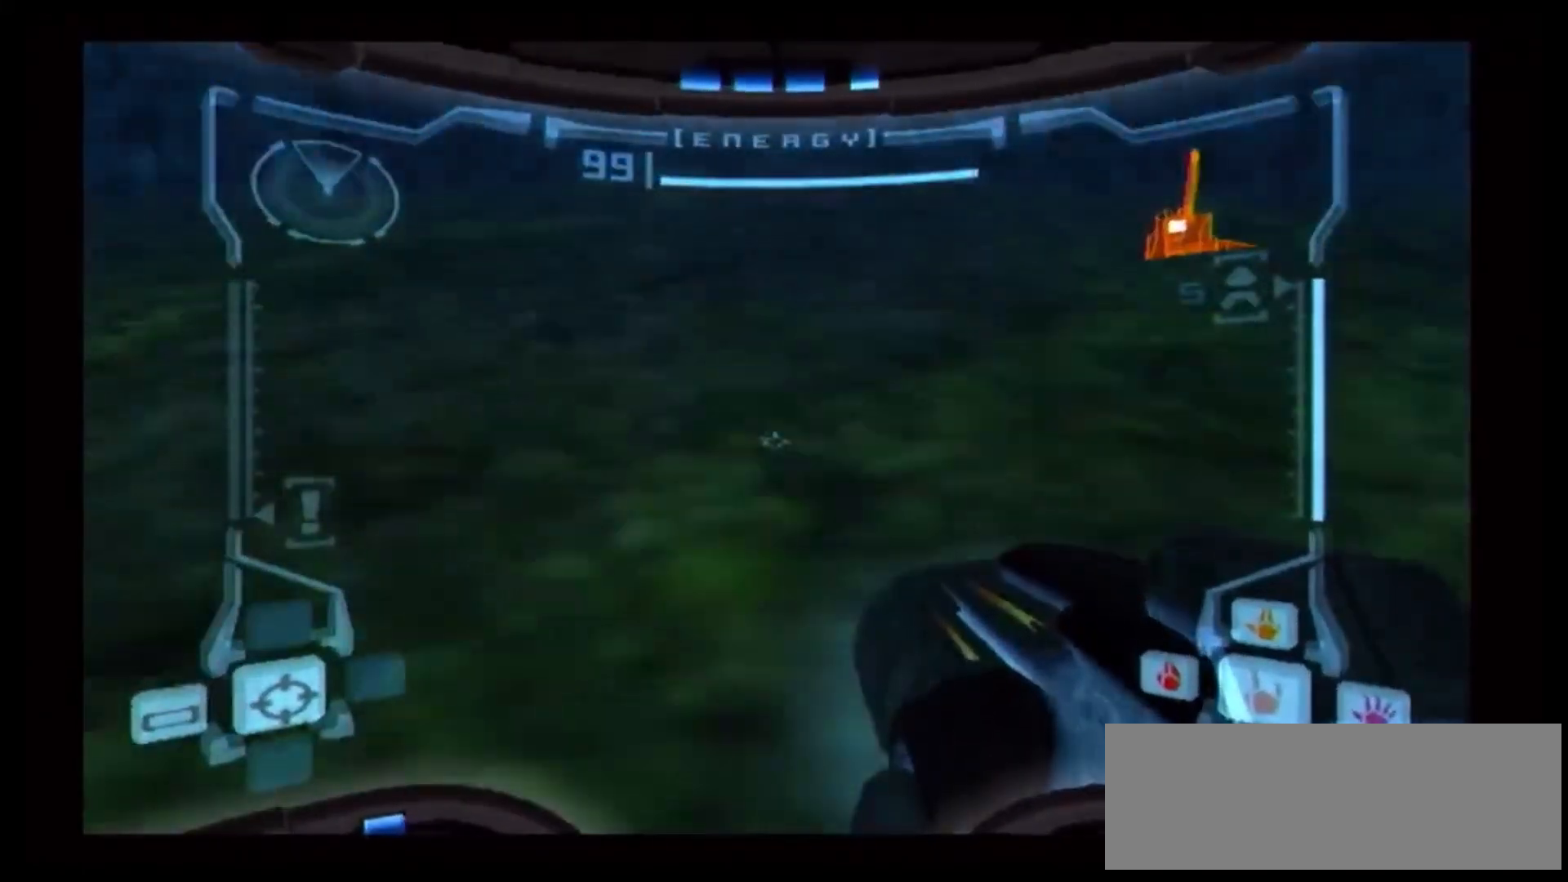
{"buttons": [], "left_stick": "up", "right_stick": "center", "events": [[317, "X", "down"], [417, "X", "up"]]}
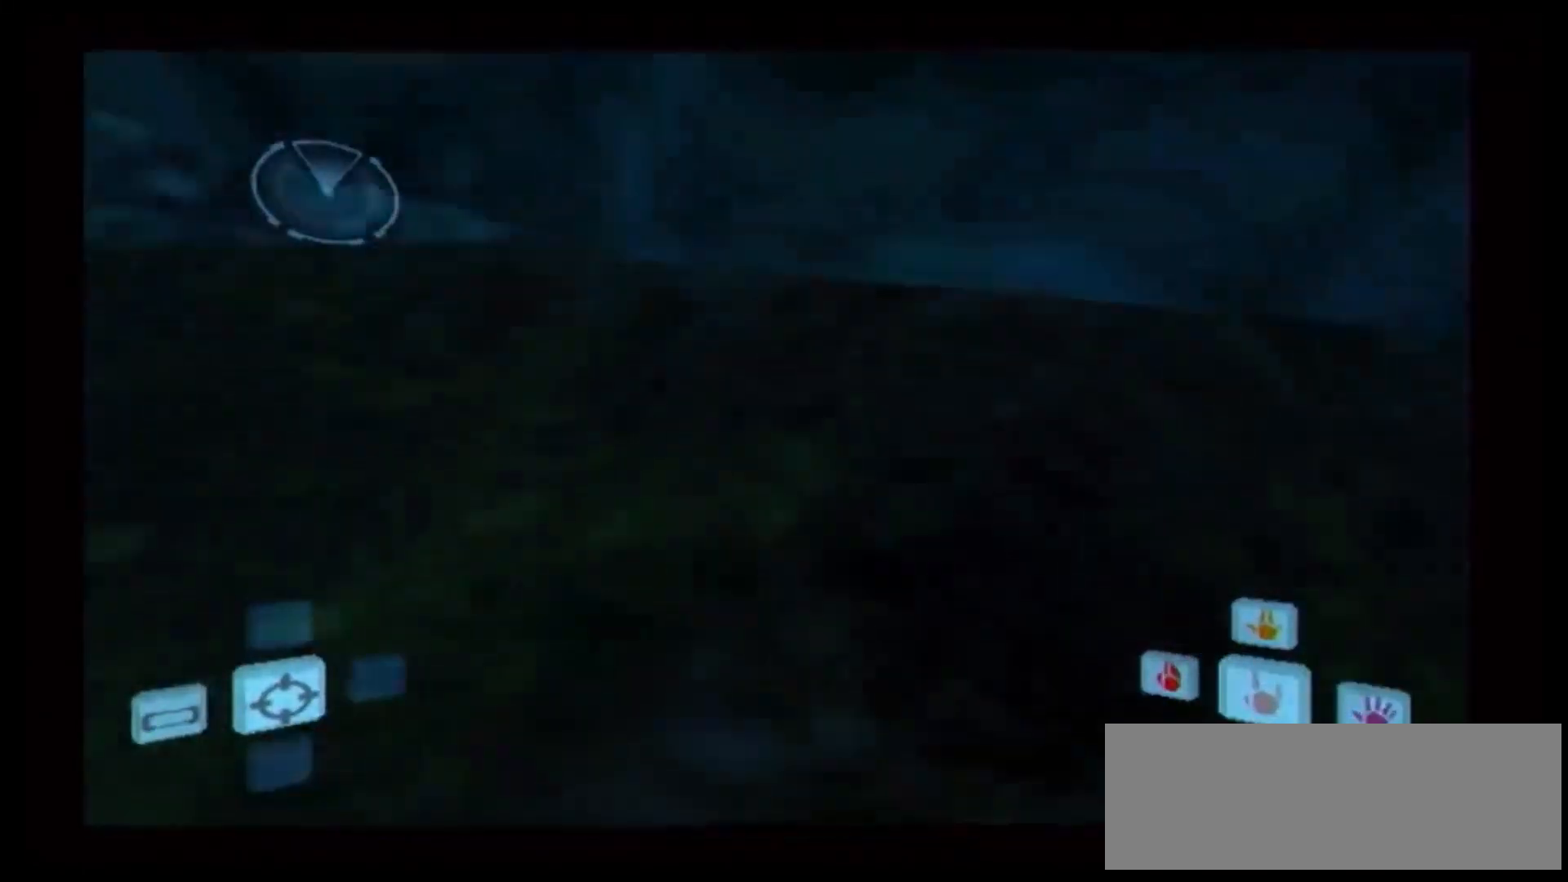
{"buttons": [], "left_stick": "center", "right_stick": "center", "events": [[100, "left_stick", "center"]]}
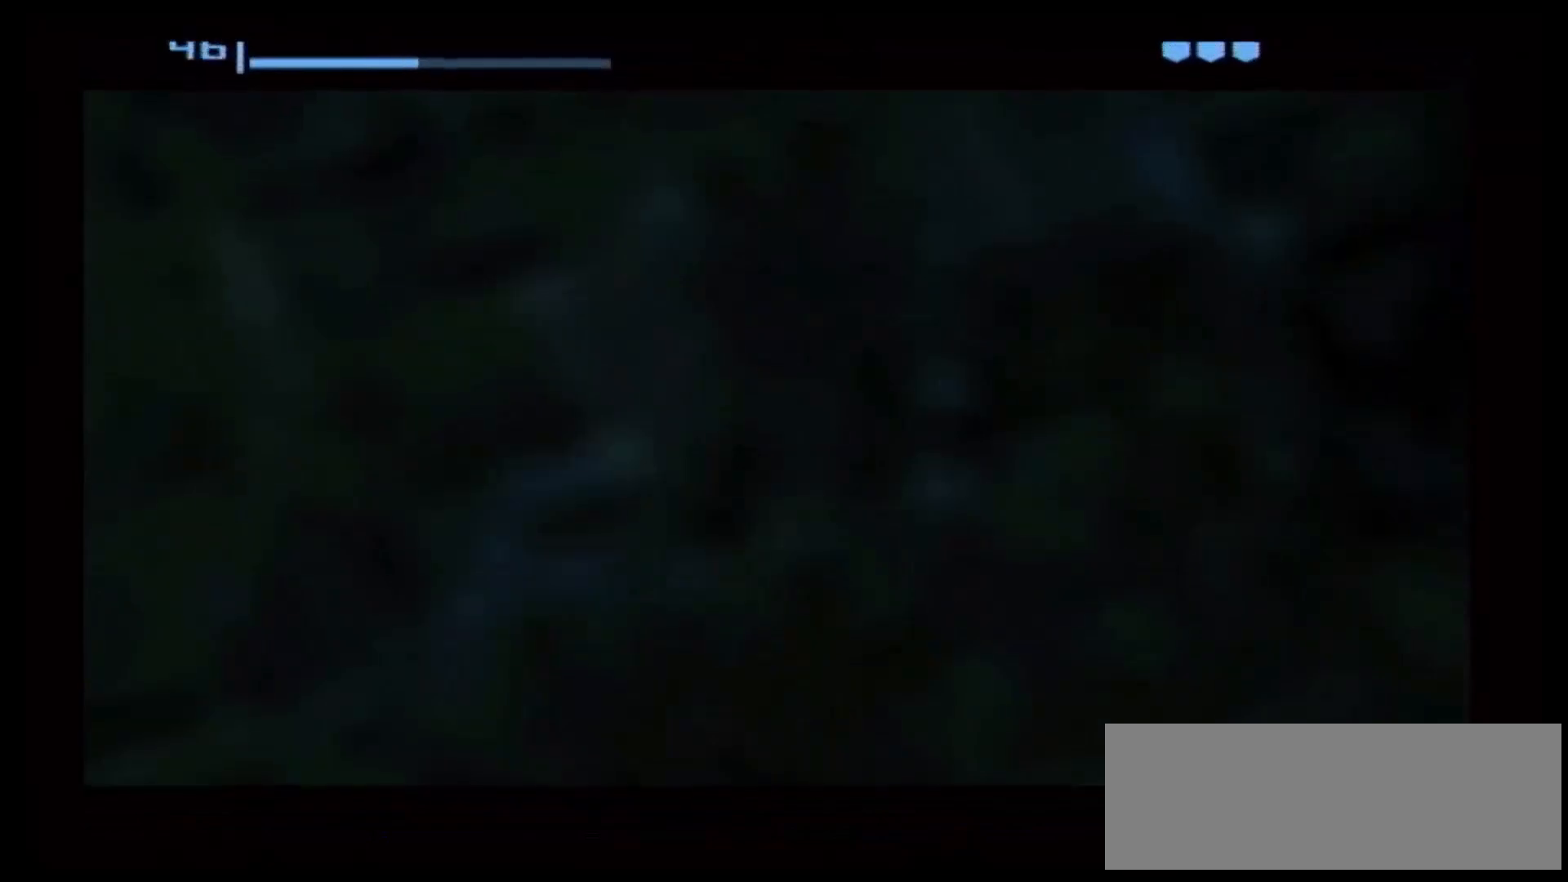
{"buttons": [], "left_stick": "center", "right_stick": "center", "events": []}
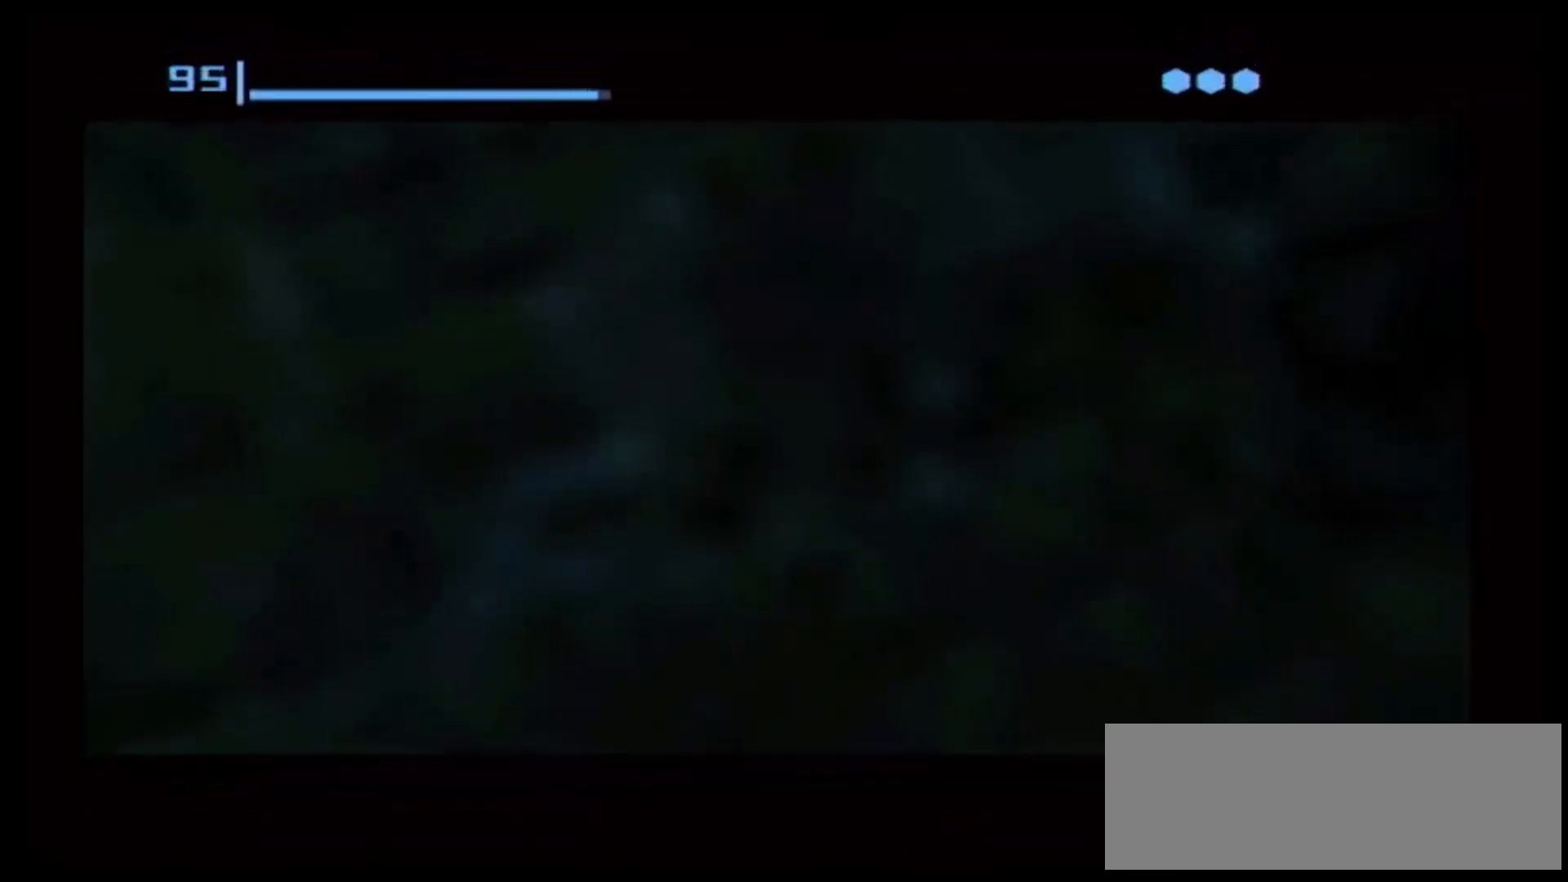
{"buttons": [], "left_stick": "center", "right_stick": "center", "events": [[83, "X", "down"], [183, "X", "up"]]}
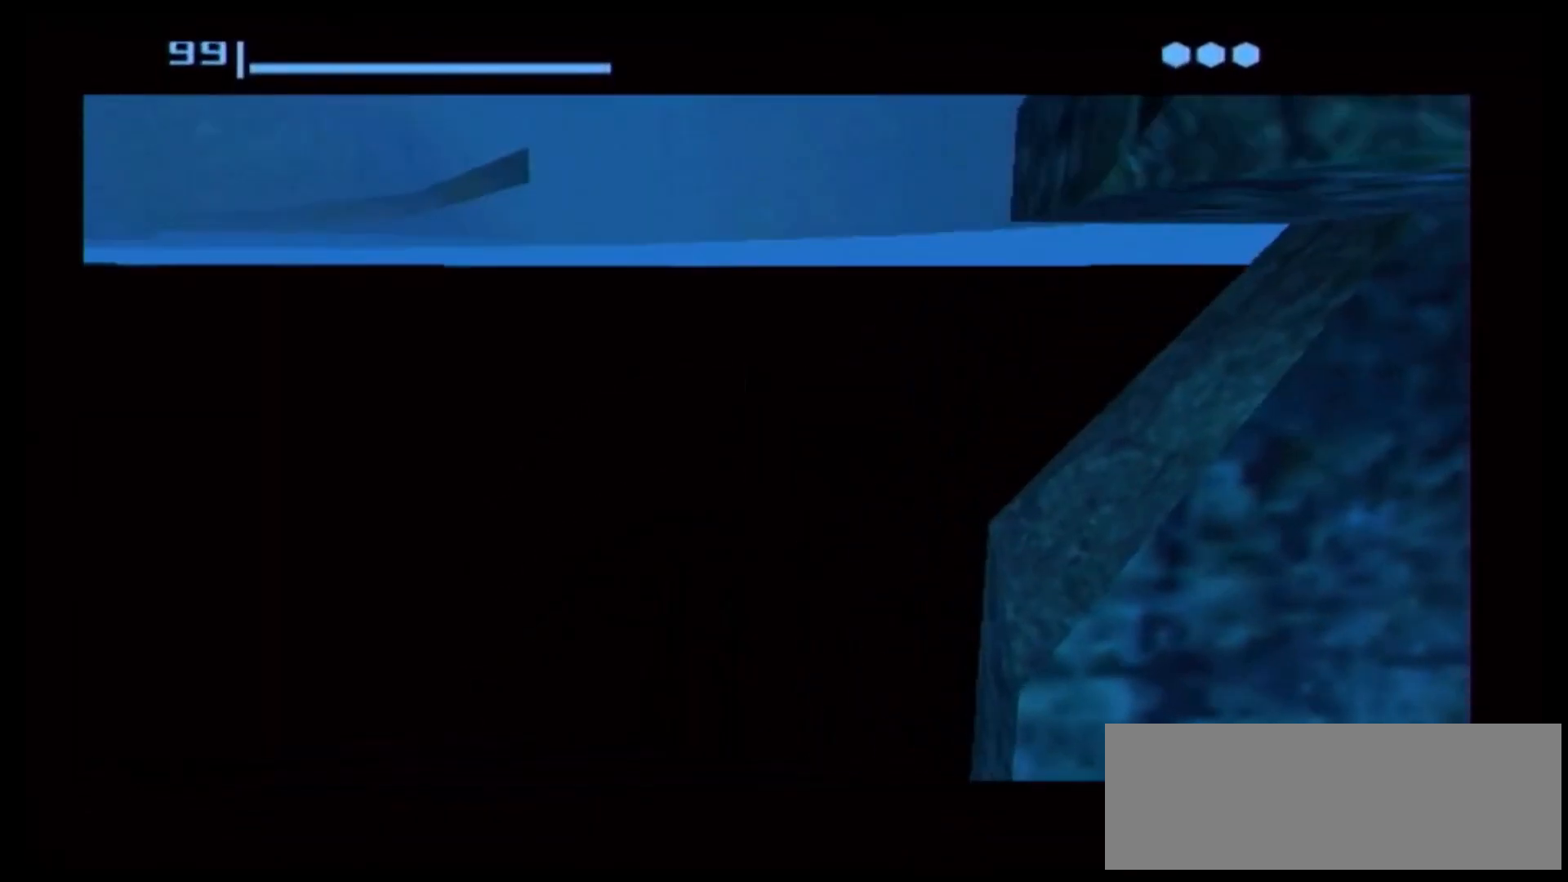
{"buttons": ["R1"], "left_stick": "right", "right_stick": "center", "events": [[200, "left_stick", "right"], [450, "R1", "down"]]}
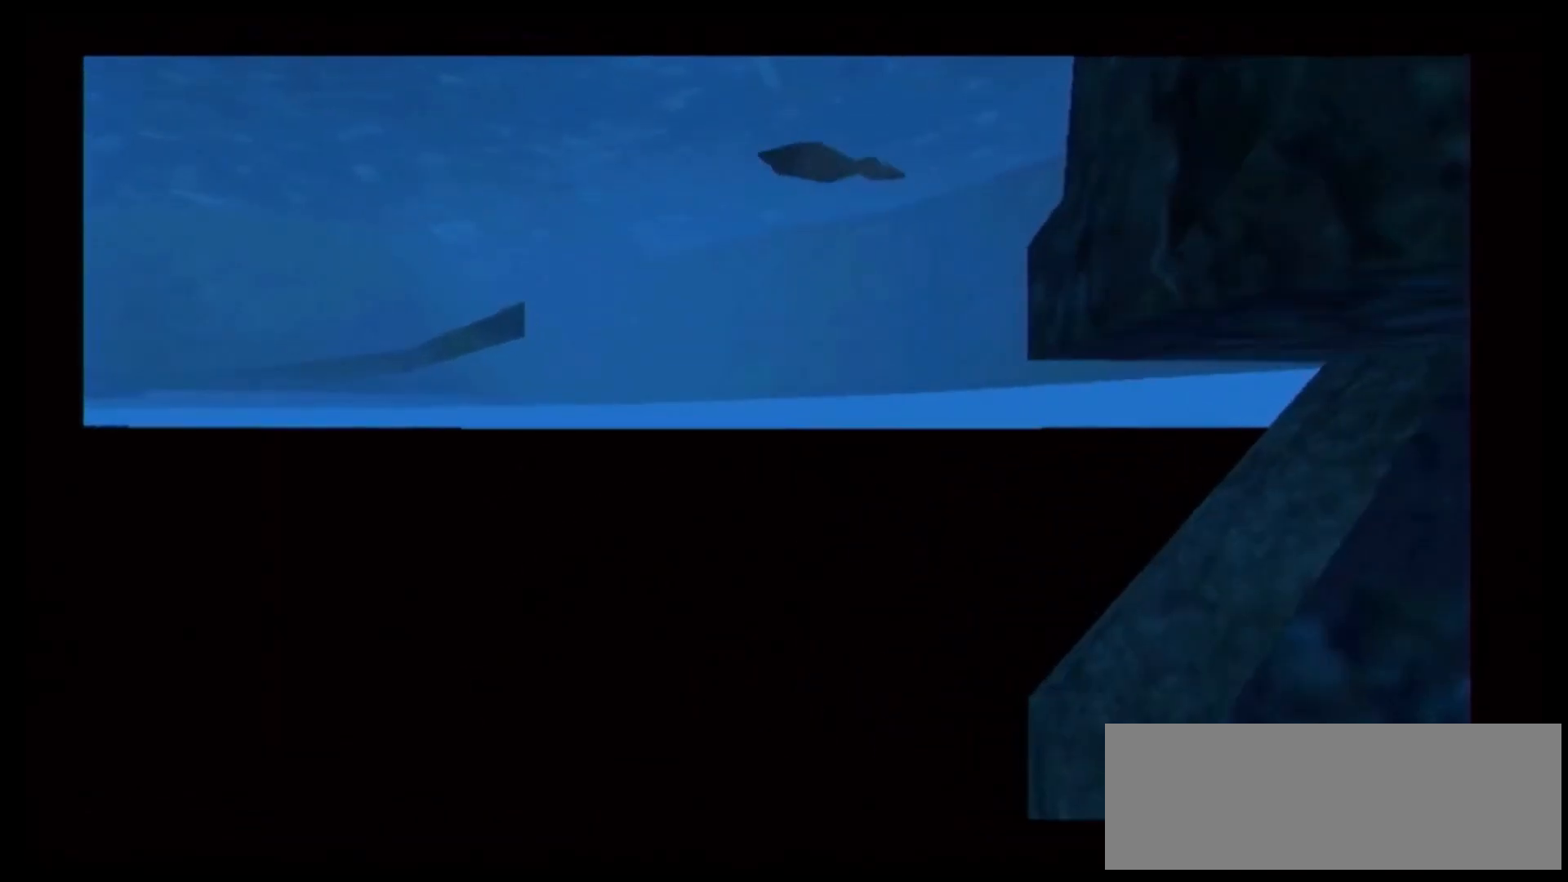
{"buttons": ["R1"], "left_stick": "right", "right_stick": "center", "events": []}
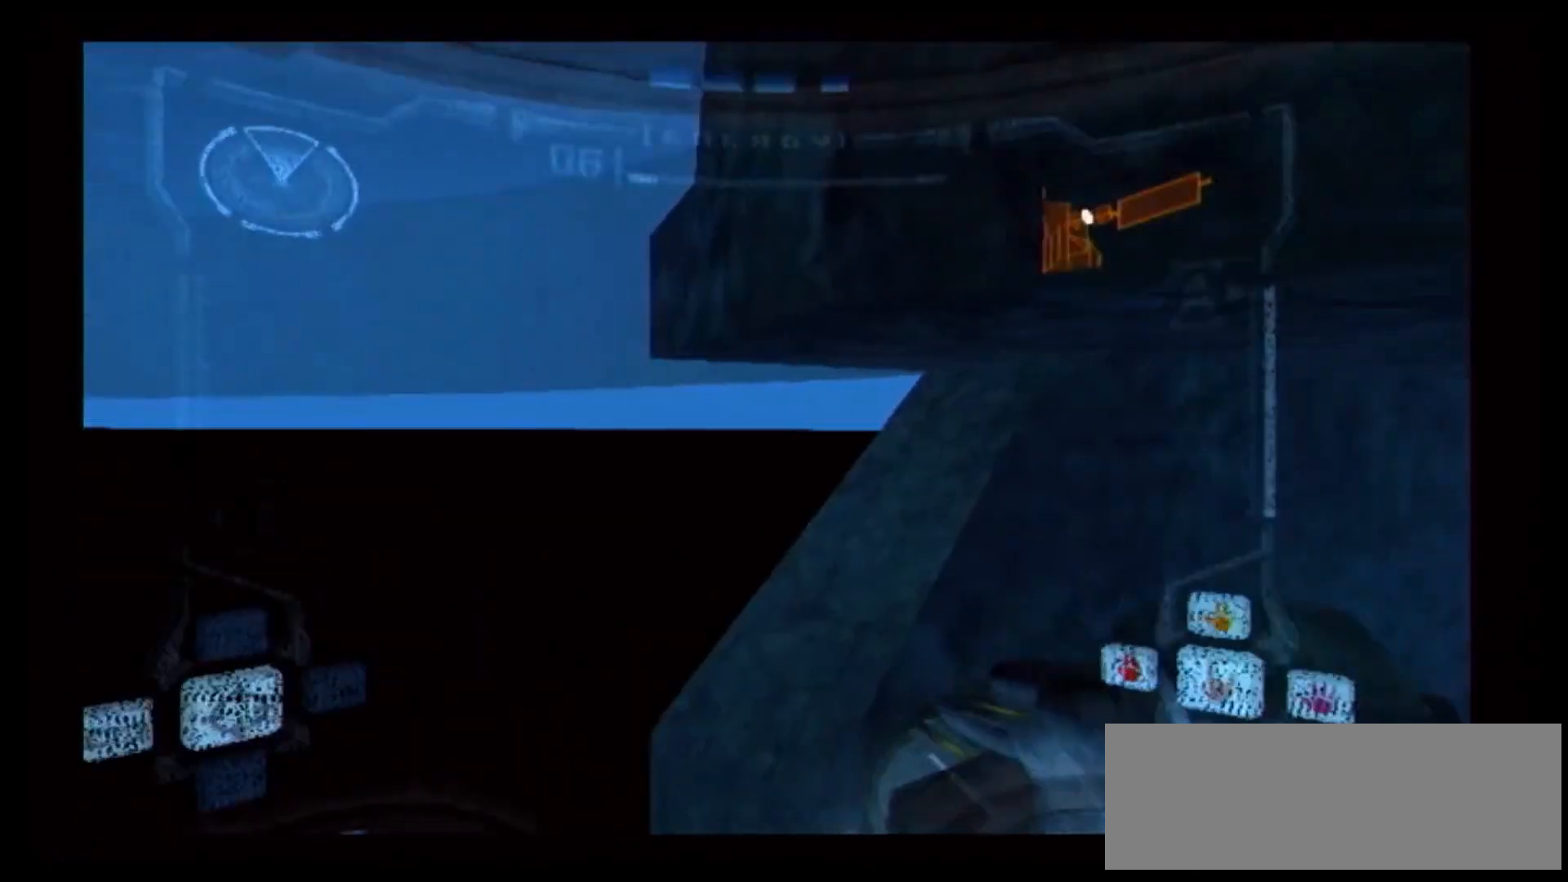
{"buttons": [], "left_stick": "up", "right_stick": "center", "events": [[167, "left_stick", "up-right"], [383, "R1", "up"], [400, "left_stick", "up"]]}